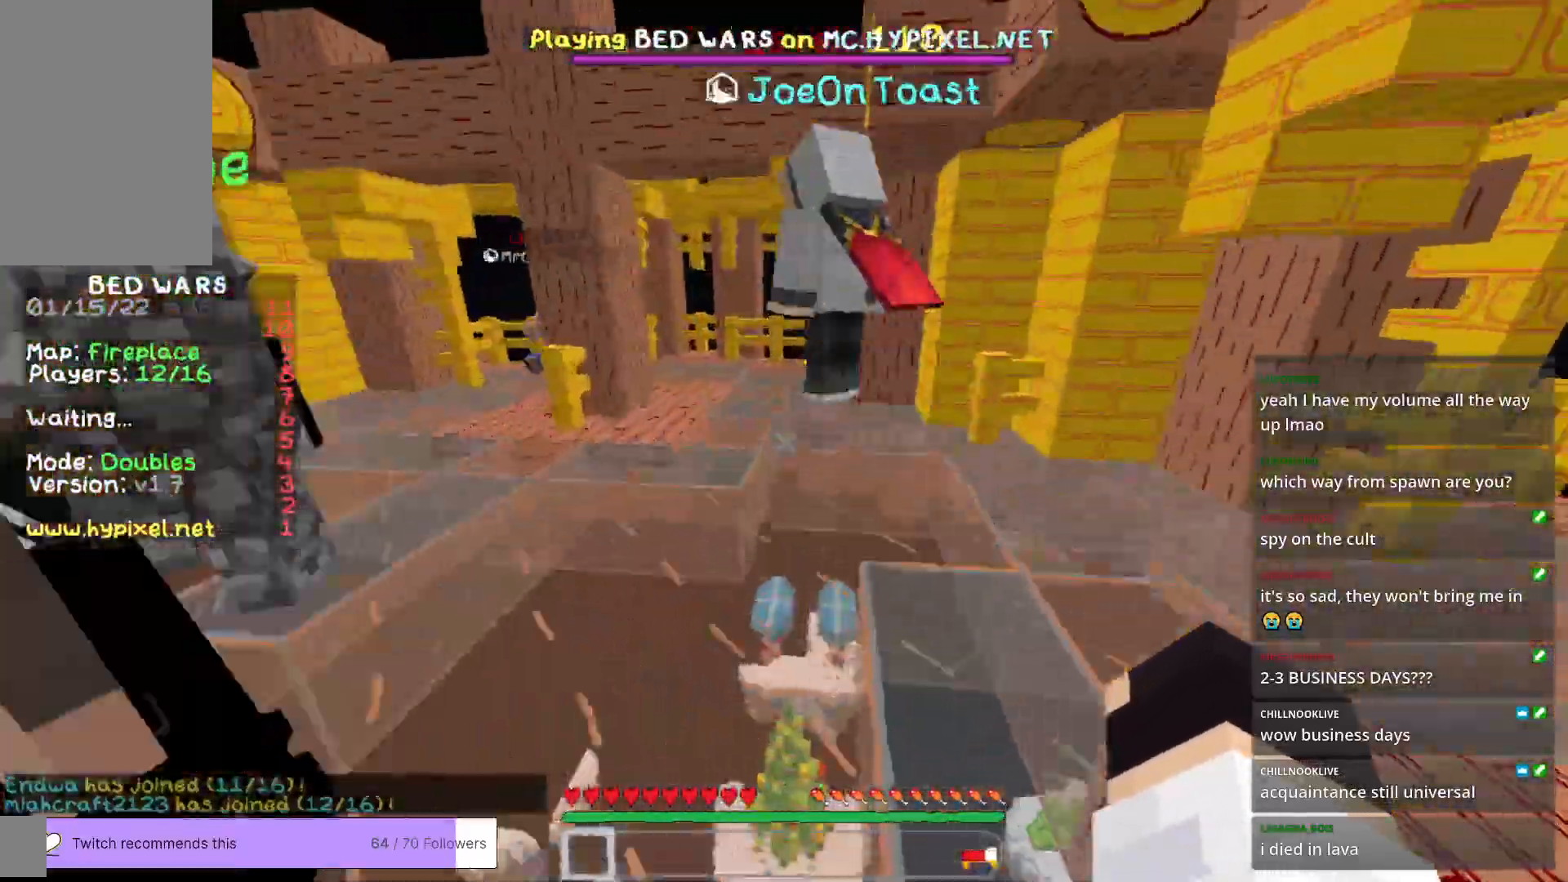
Gameplay with keyboard and mouse; each line is a JSON object with the keys and mouse buttons held at the frame after it. "events" lists presses ("down") and releases ("up") of "a", "d", "s", "w", "mouse_left" and "mouse_right" between this image and that frame as [ms after this image, input, new state], when the widget could be followed in between. "mouse_left", "mouse_right" = the "left", "right" buttons of the "mouse" list. No other keys are recorded. Fast repeated clicks can show as one long hold. Mouse movement is not recorded.
{"keys": ["w"], "mouse": [], "events": [[267, "a", "down"], [484, "a", "up"]]}
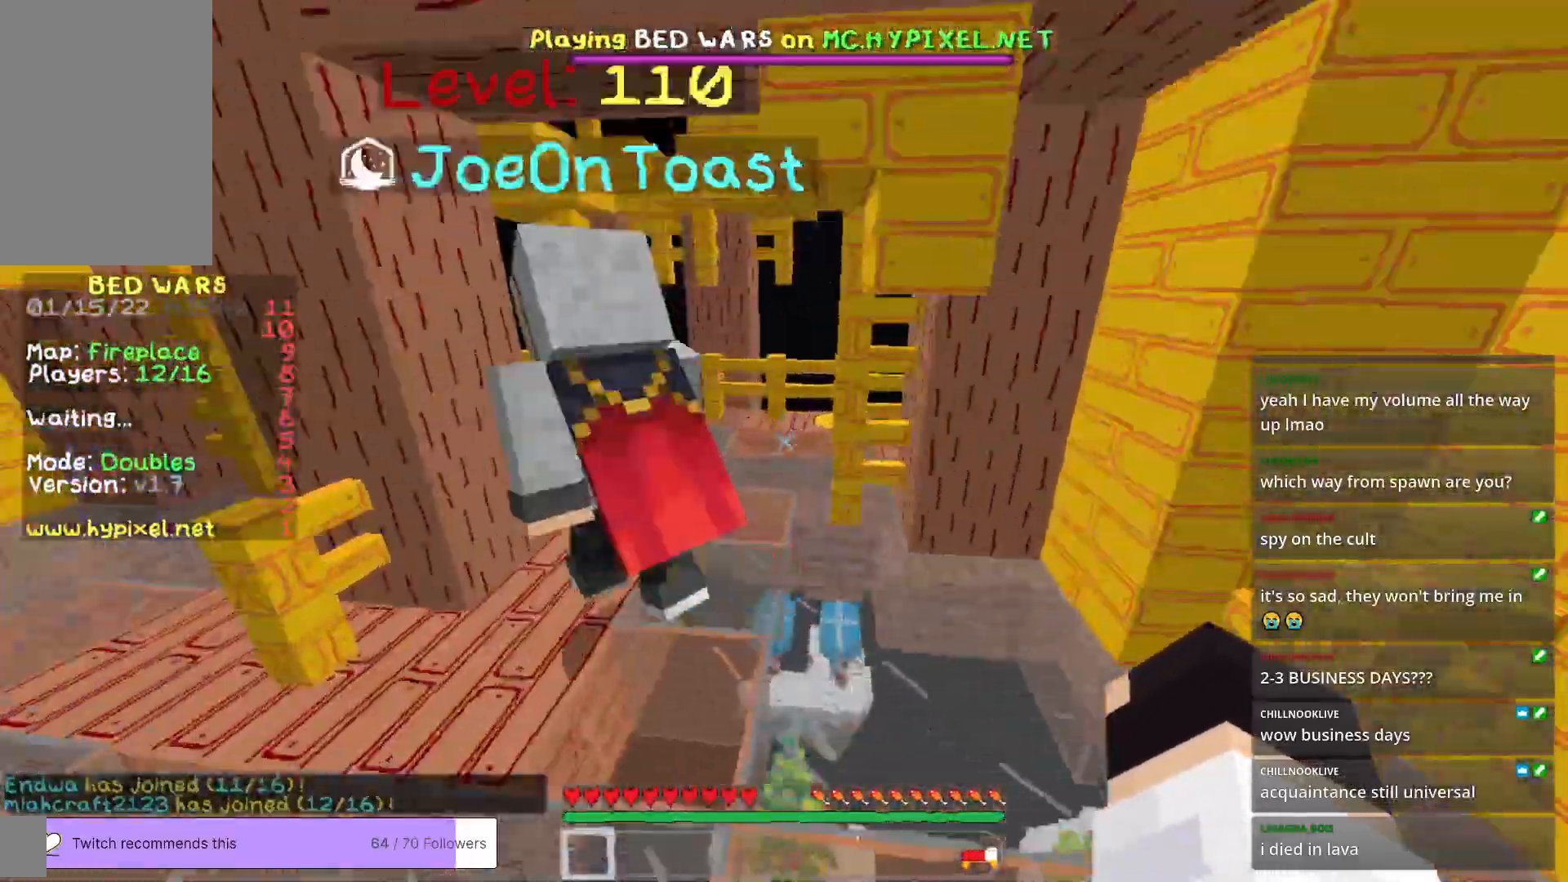
{"keys": ["w"], "mouse": [], "events": []}
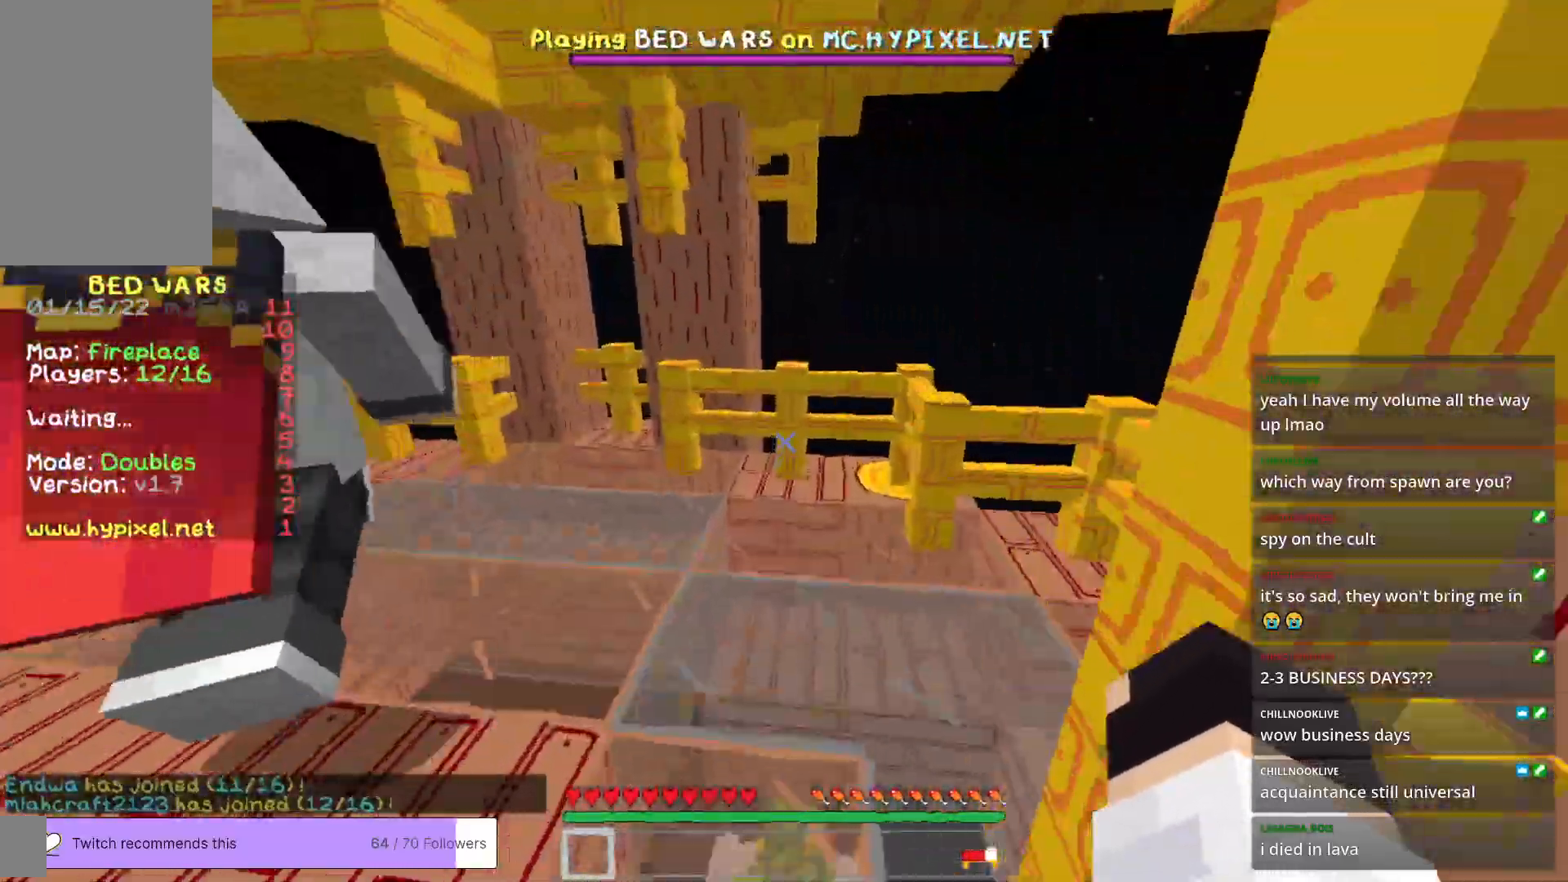
{"keys": ["w"], "mouse": [], "events": []}
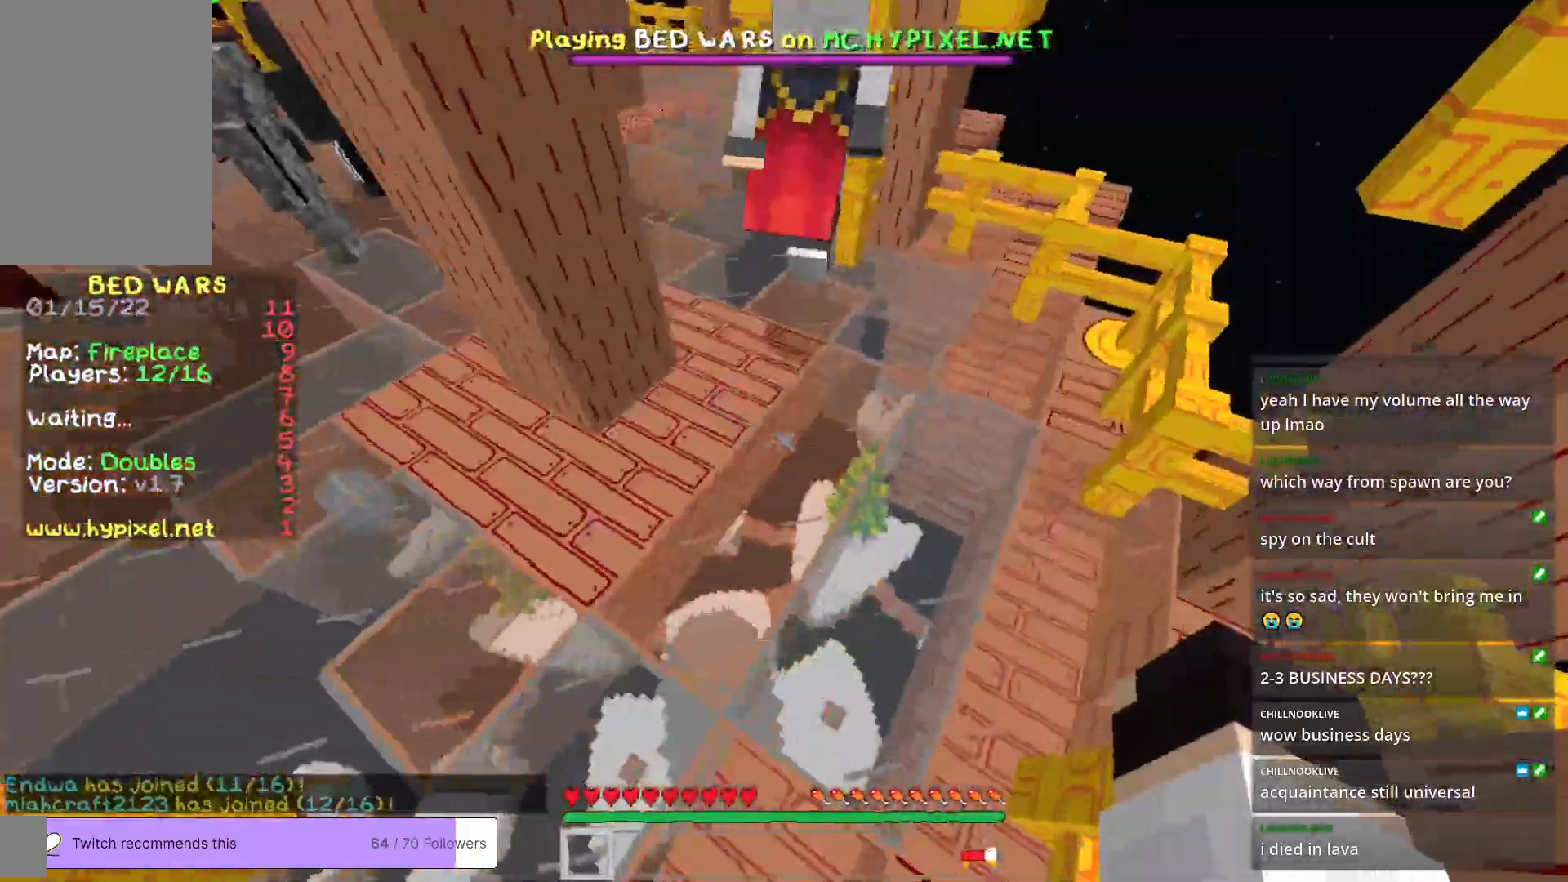
{"keys": ["w"], "mouse": [], "events": []}
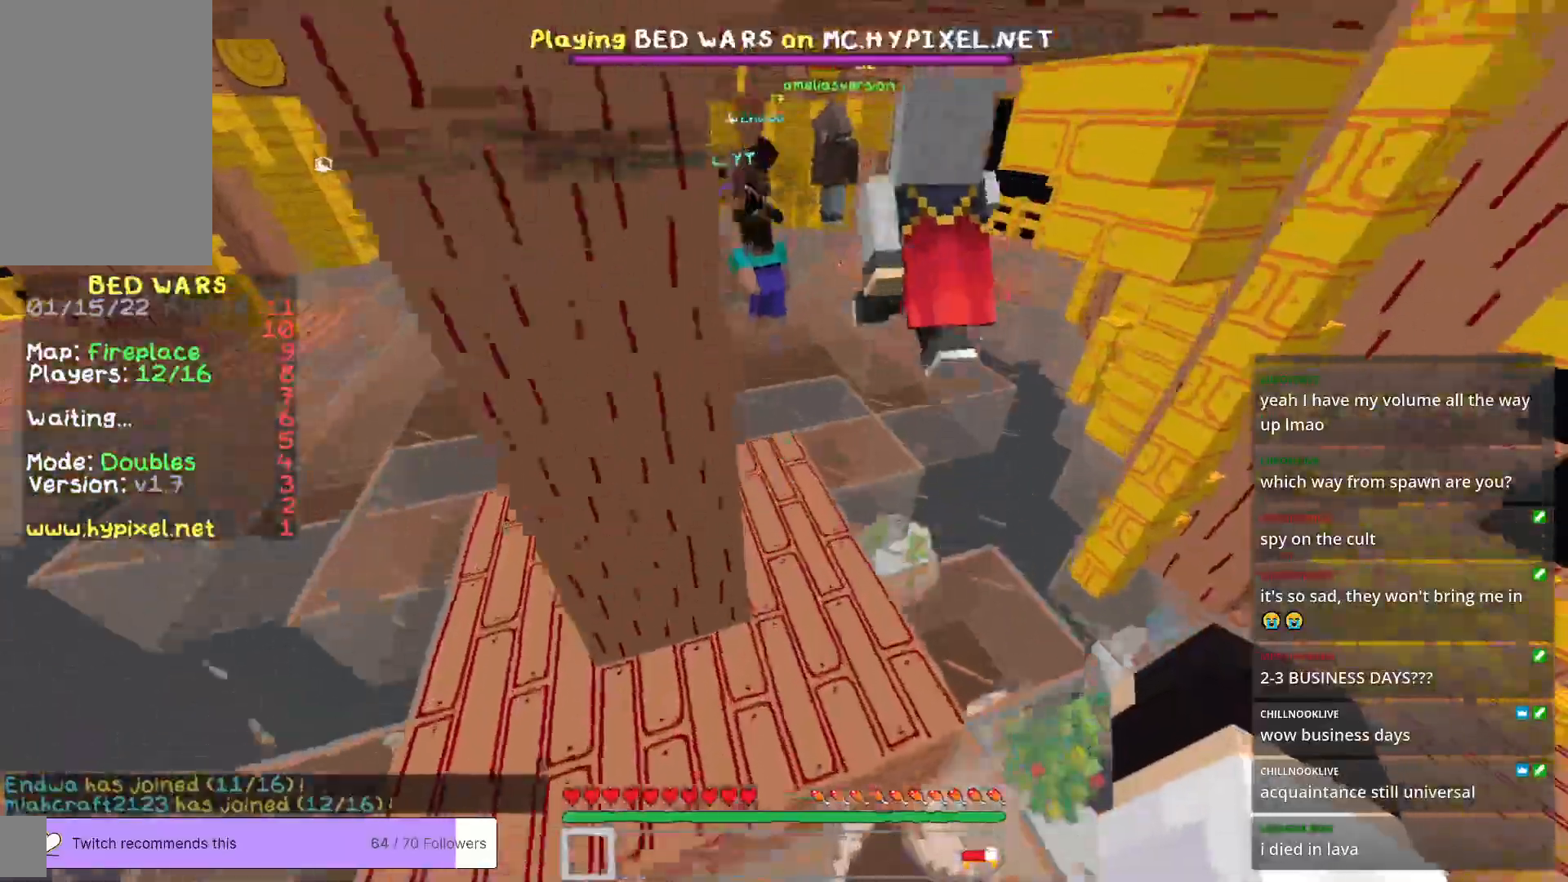
{"keys": ["d", "w"], "mouse": [], "events": [[401, "d", "down"]]}
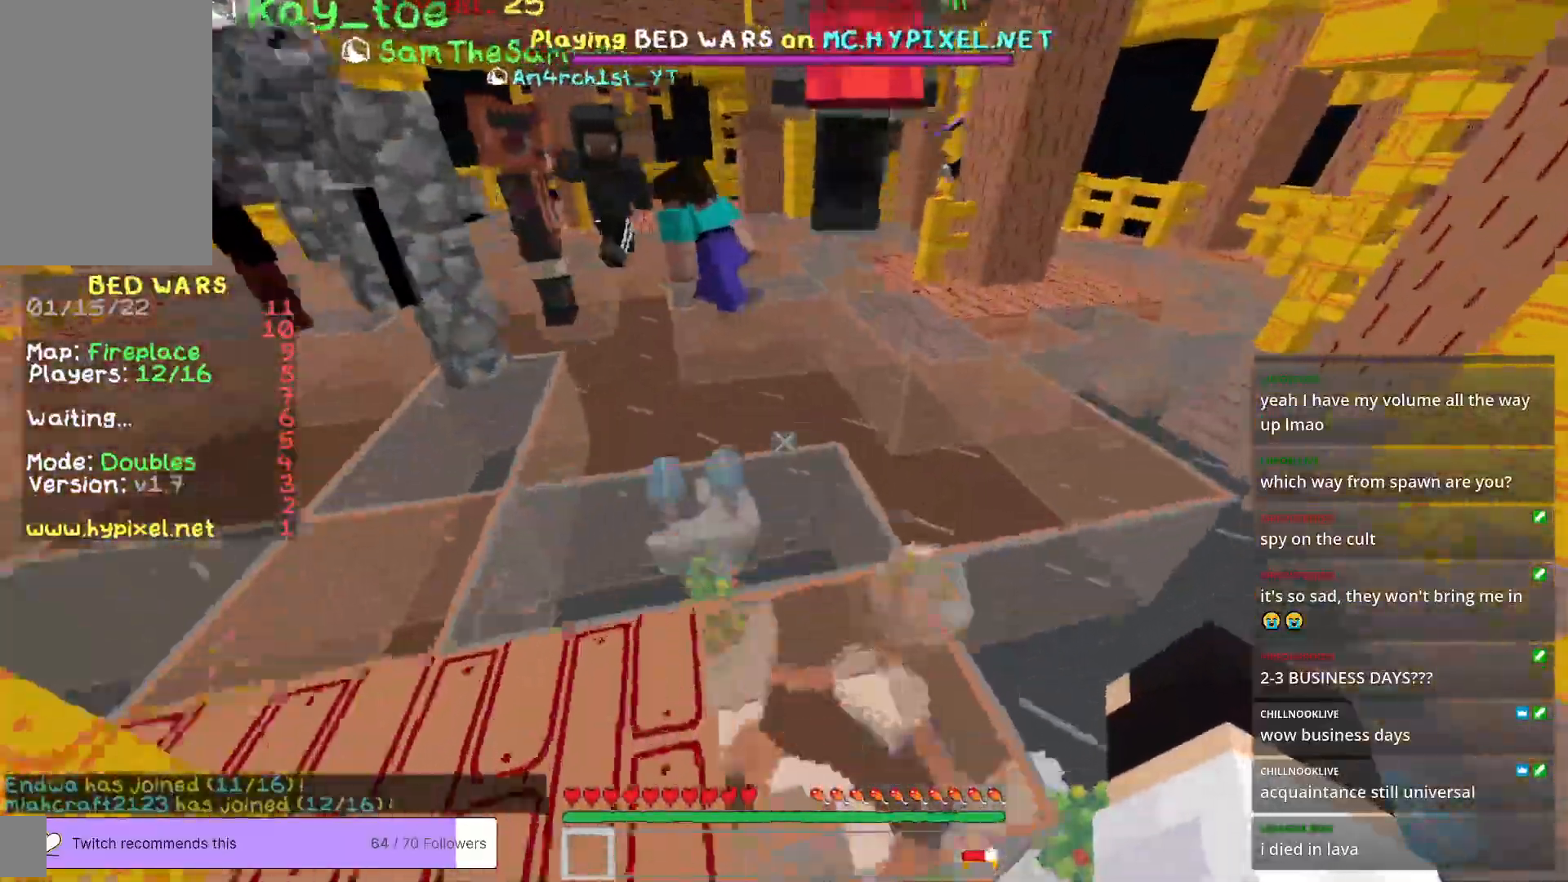
{"keys": ["w"], "mouse": [], "events": [[317, "d", "up"]]}
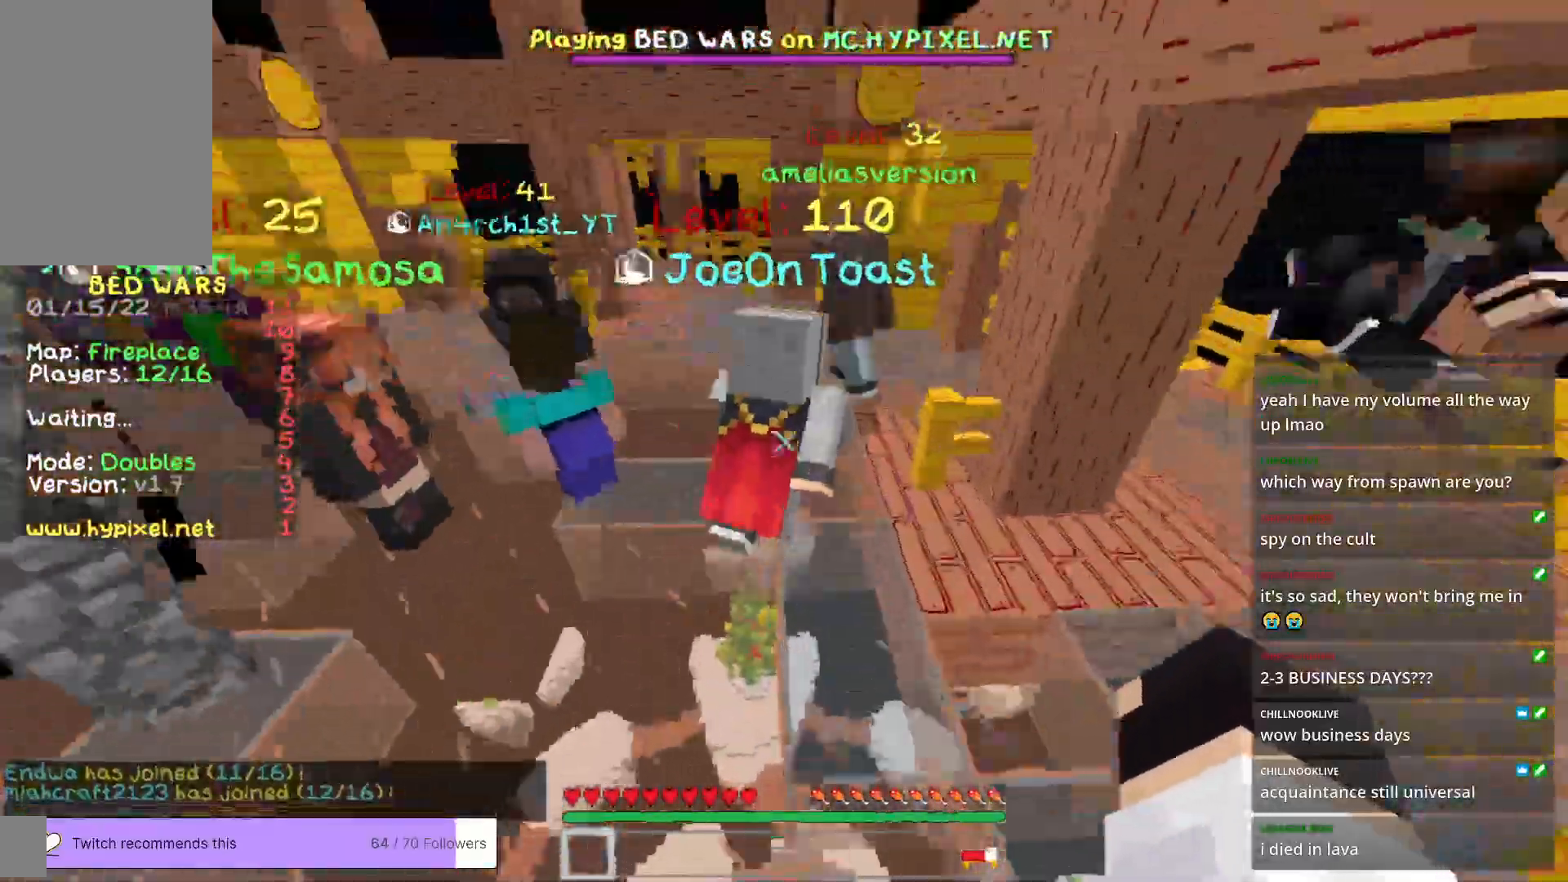
{"keys": ["w"], "mouse": [], "events": []}
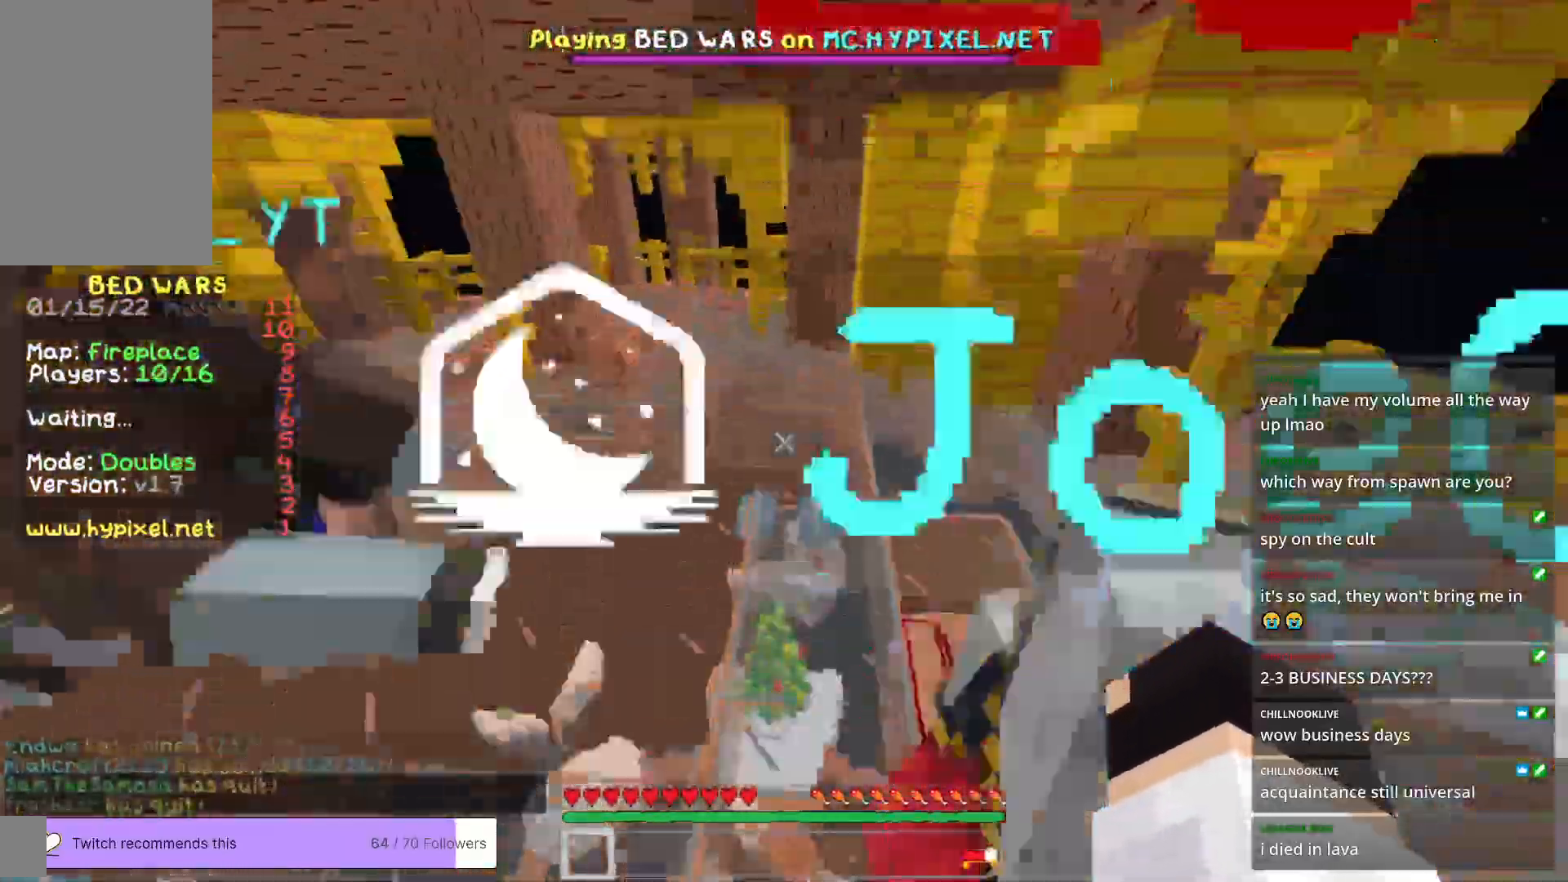
{"keys": ["a", "w"], "mouse": [], "events": [[83, "a", "down"]]}
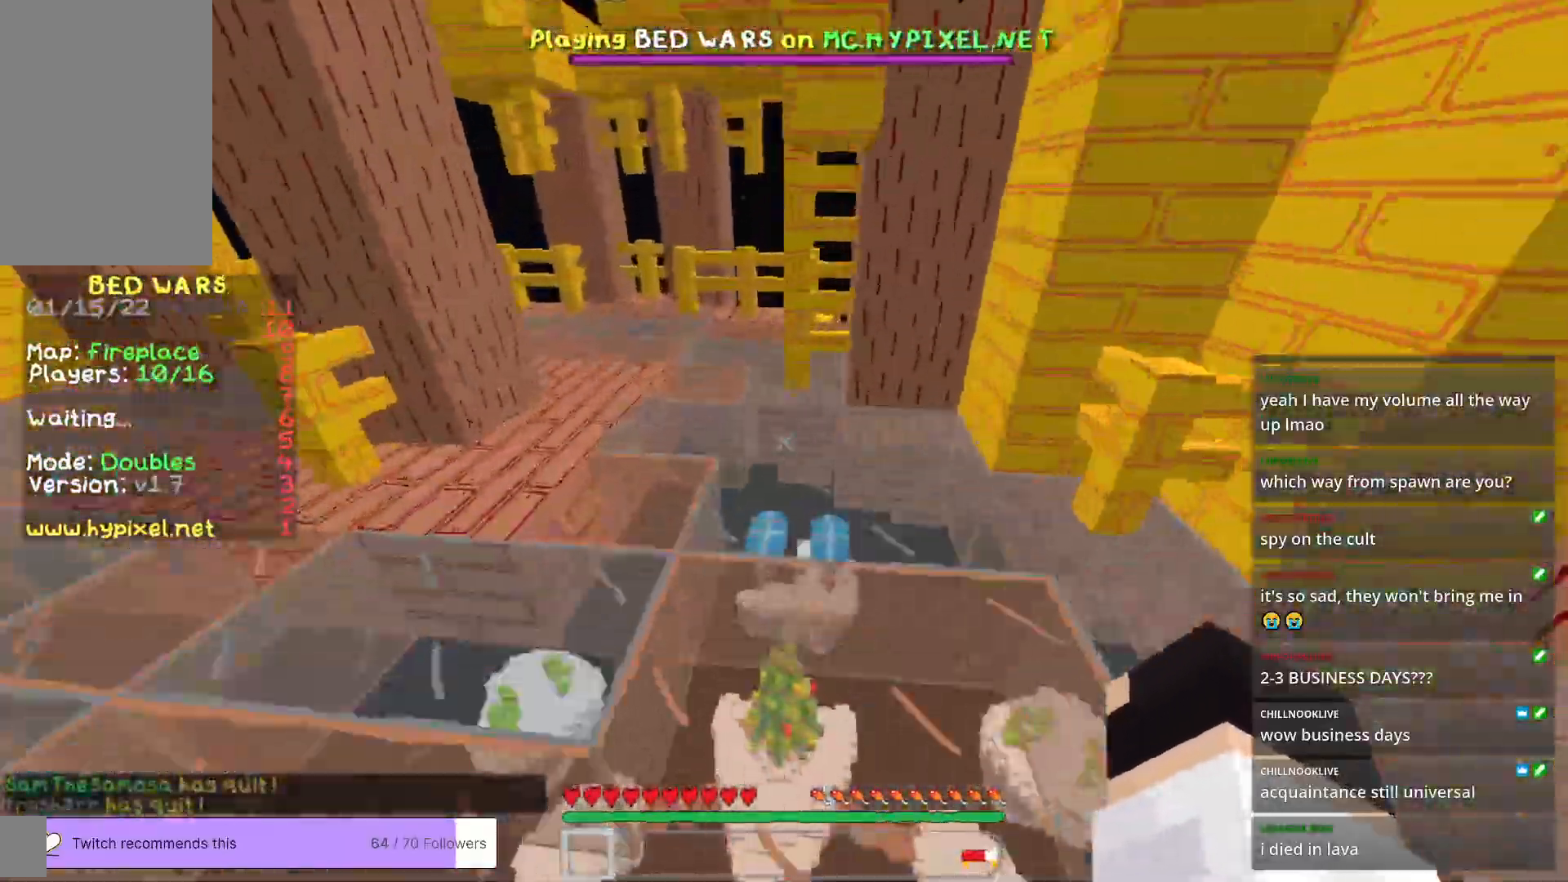
{"keys": ["w"], "mouse": [], "events": [[167, "a", "up"]]}
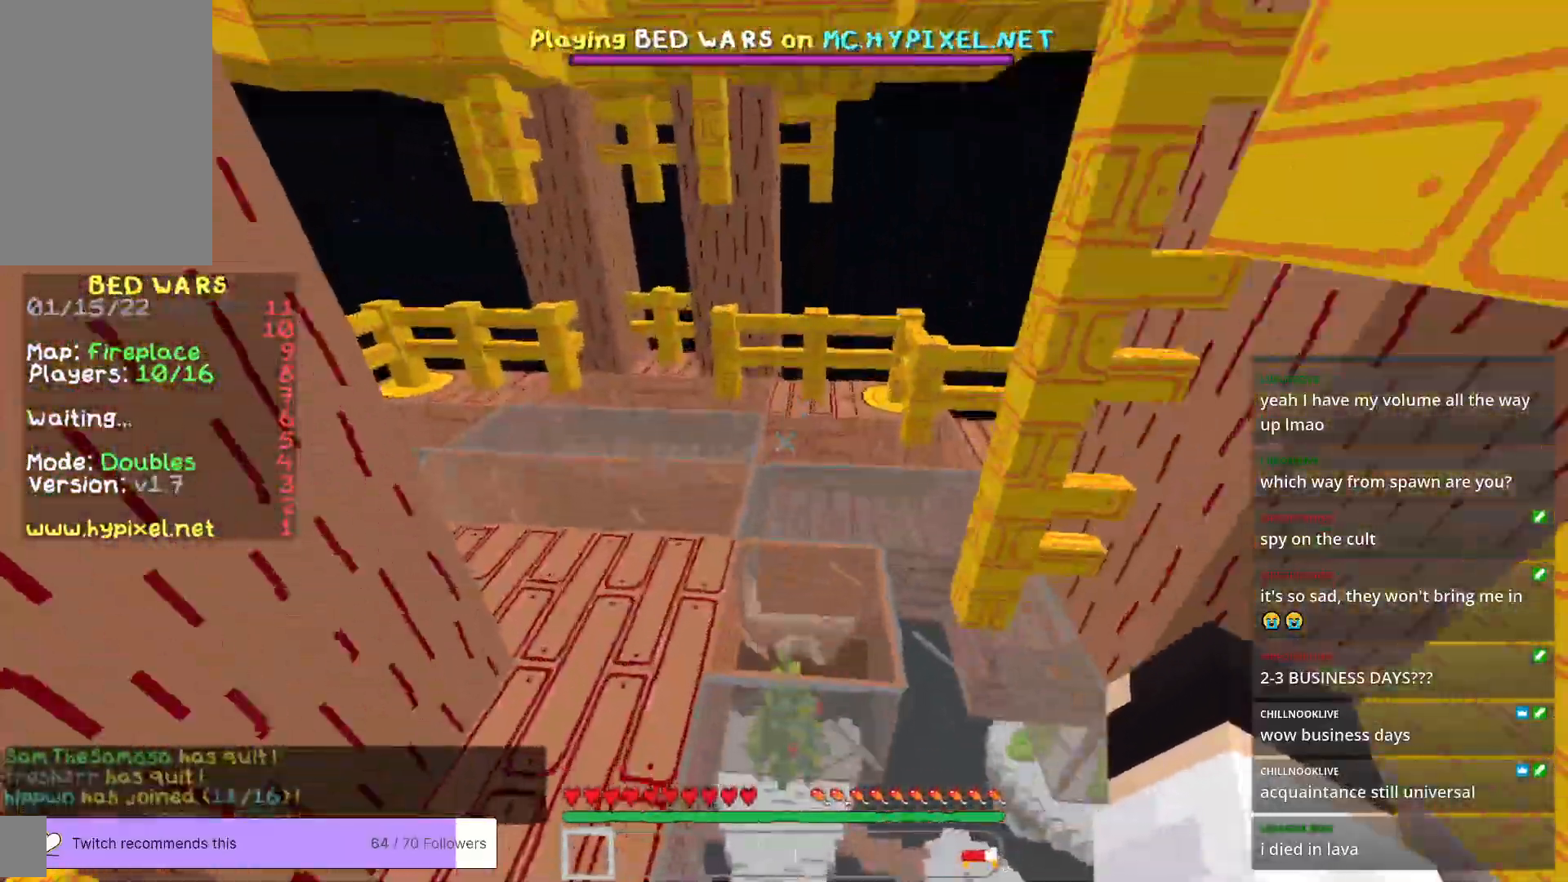
{"keys": ["w"], "mouse": [], "events": []}
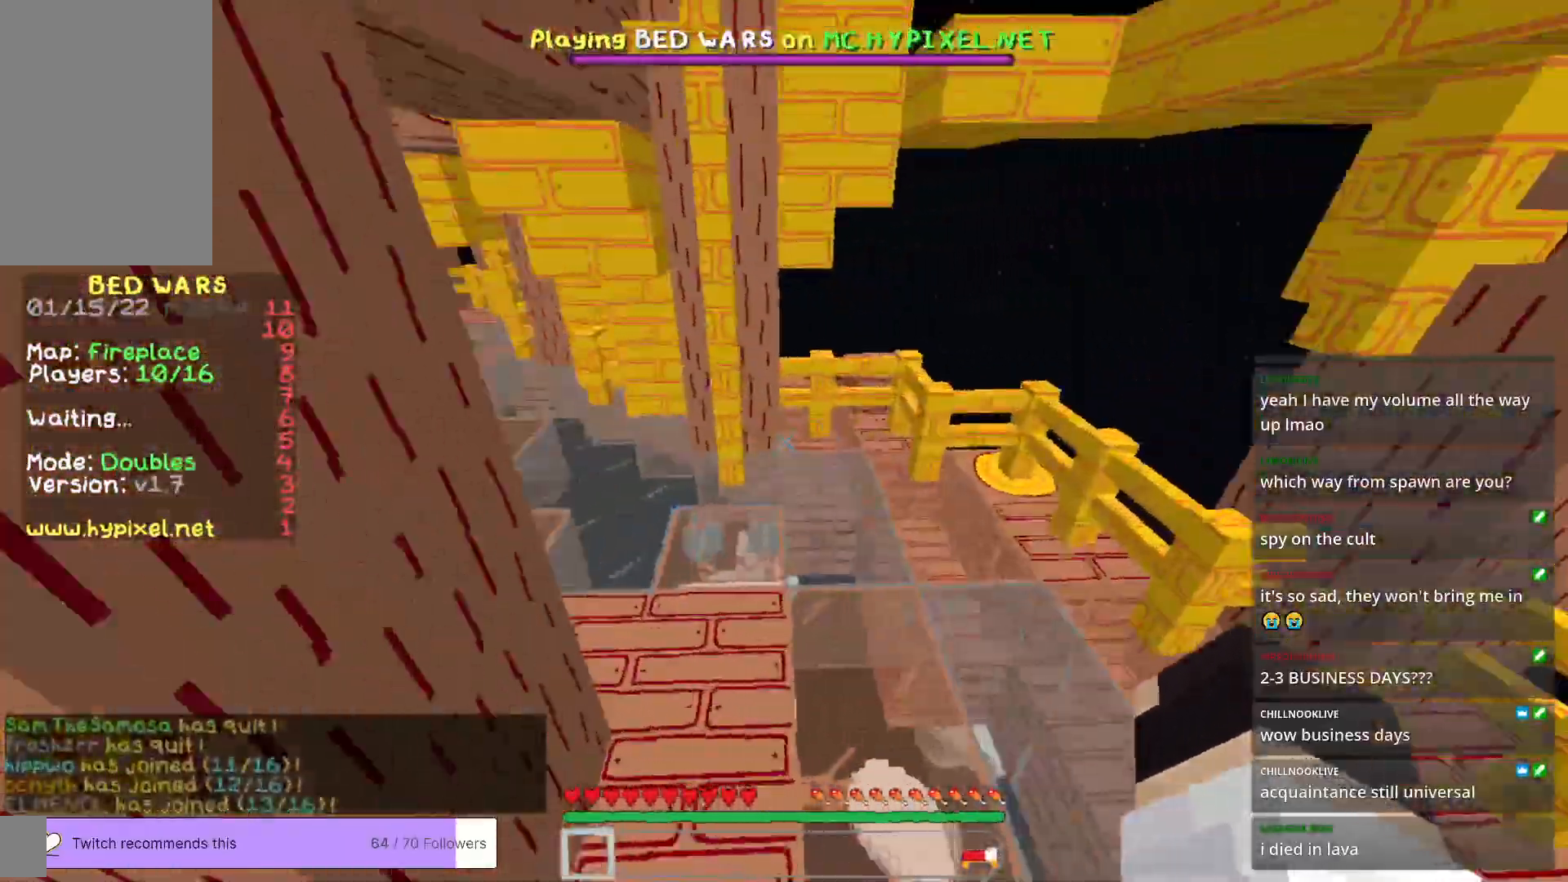
{"keys": ["a", "w"], "mouse": [], "events": [[301, "a", "down"]]}
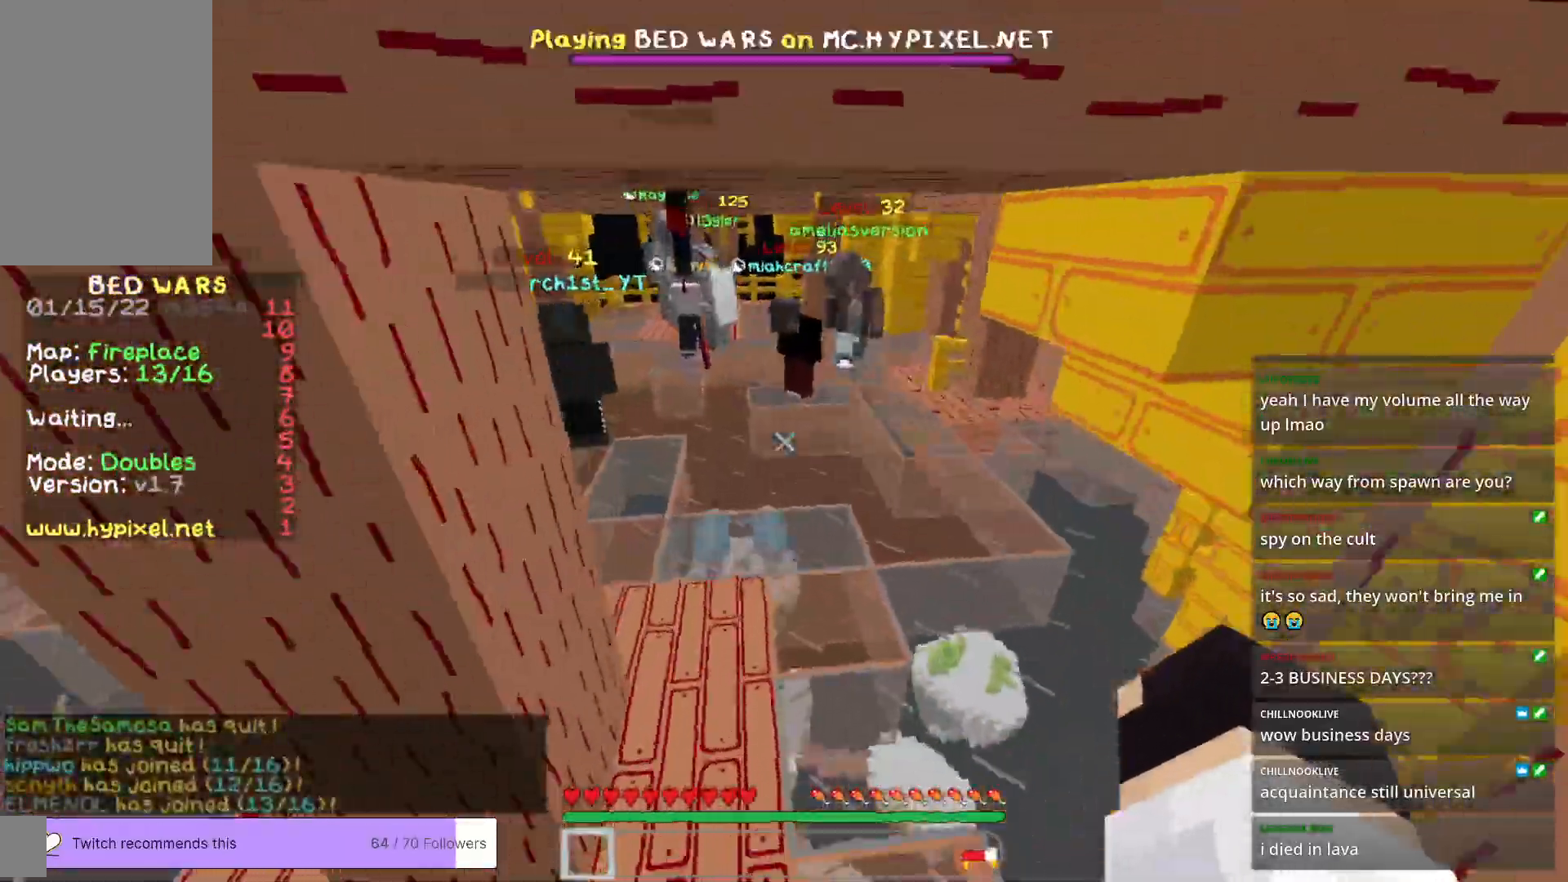
{"keys": ["d", "w"], "mouse": [], "events": [[83, "a", "up"], [367, "d", "down"]]}
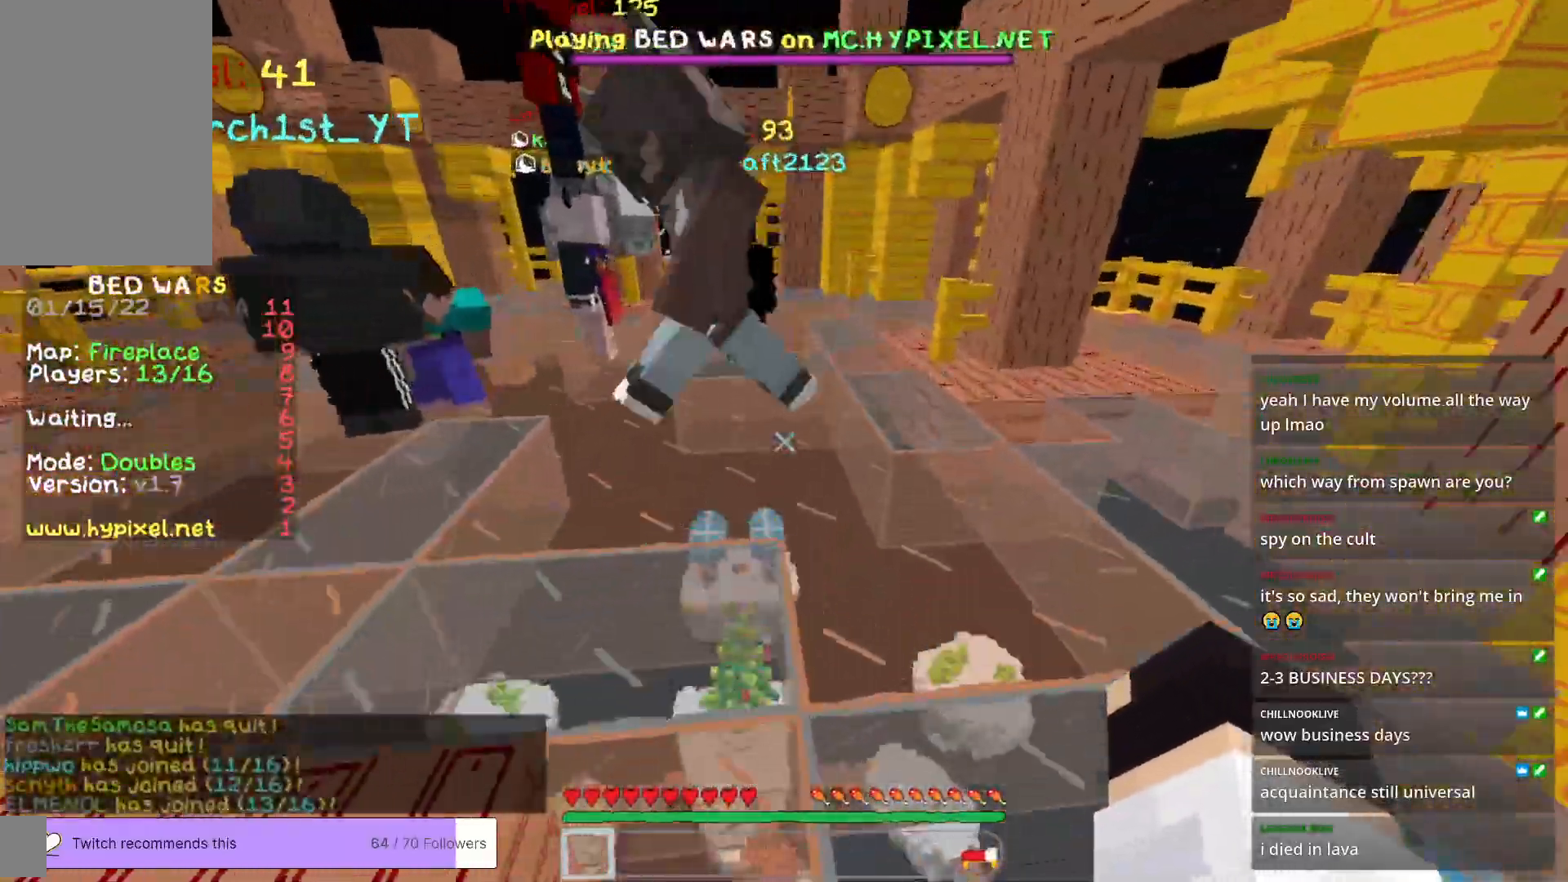
{"keys": ["d", "w"], "mouse": [], "events": [[150, "d", "up"], [317, "d", "down"]]}
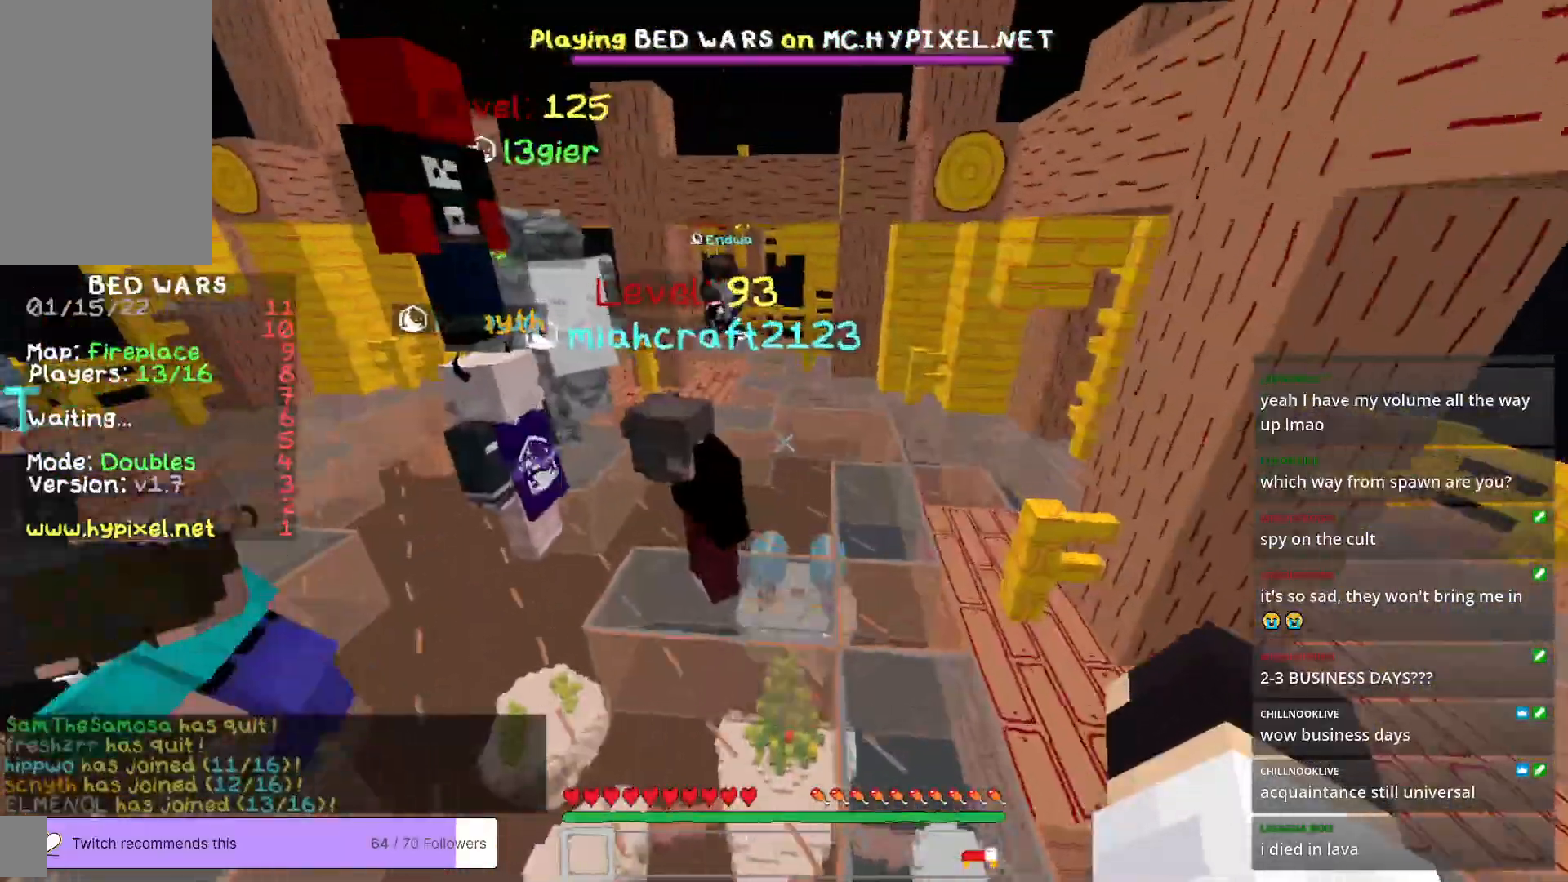
{"keys": ["a", "w"], "mouse": [], "events": [[334, "d", "up"], [351, "a", "down"]]}
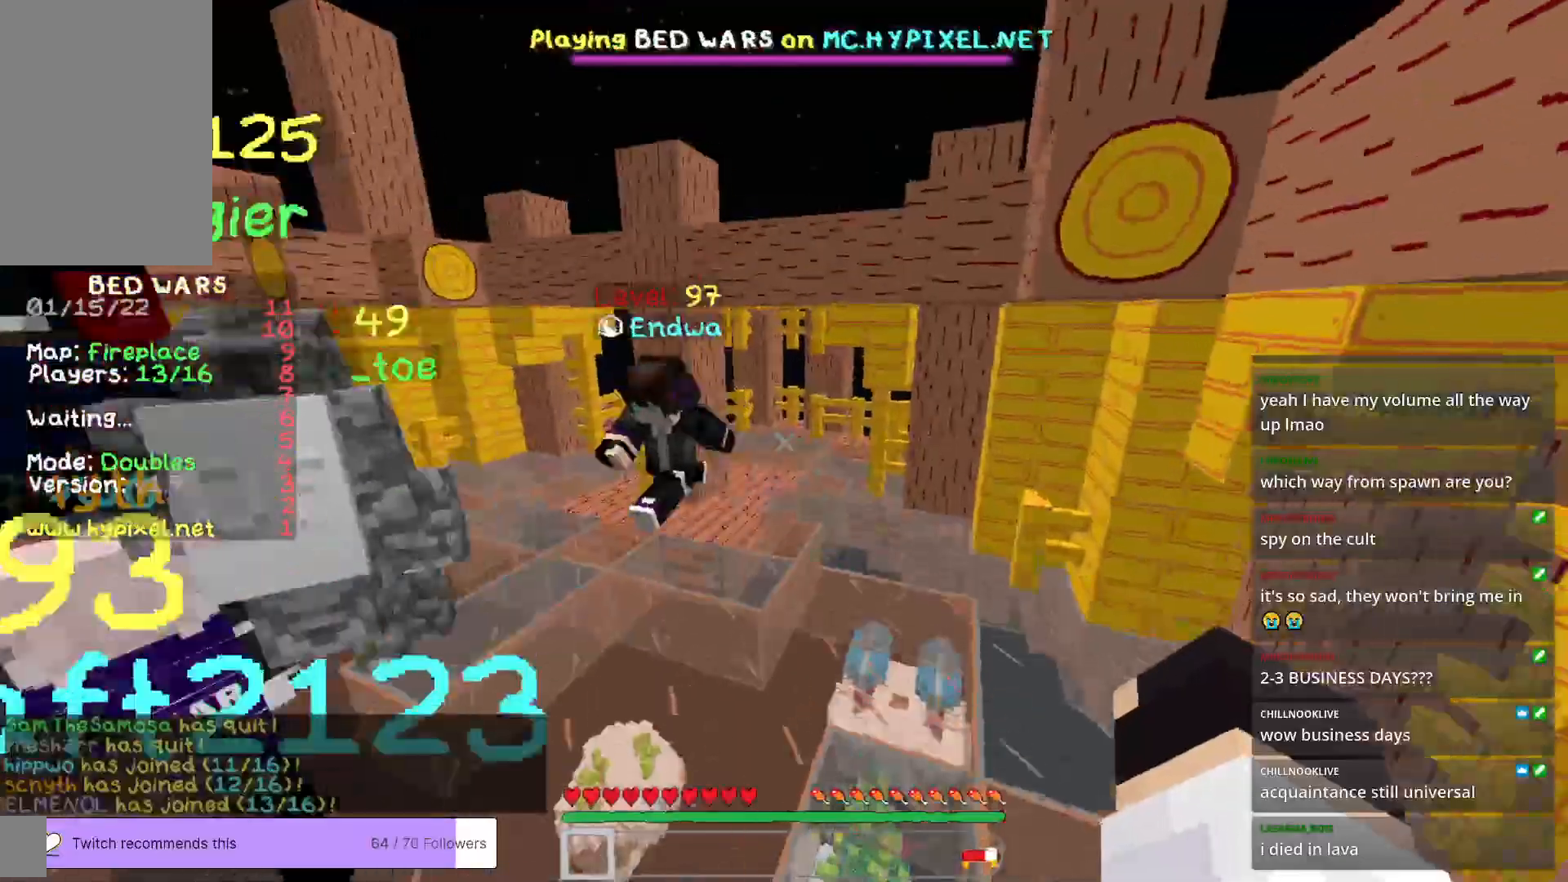
{"keys": ["w"], "mouse": [], "events": [[250, "a", "up"]]}
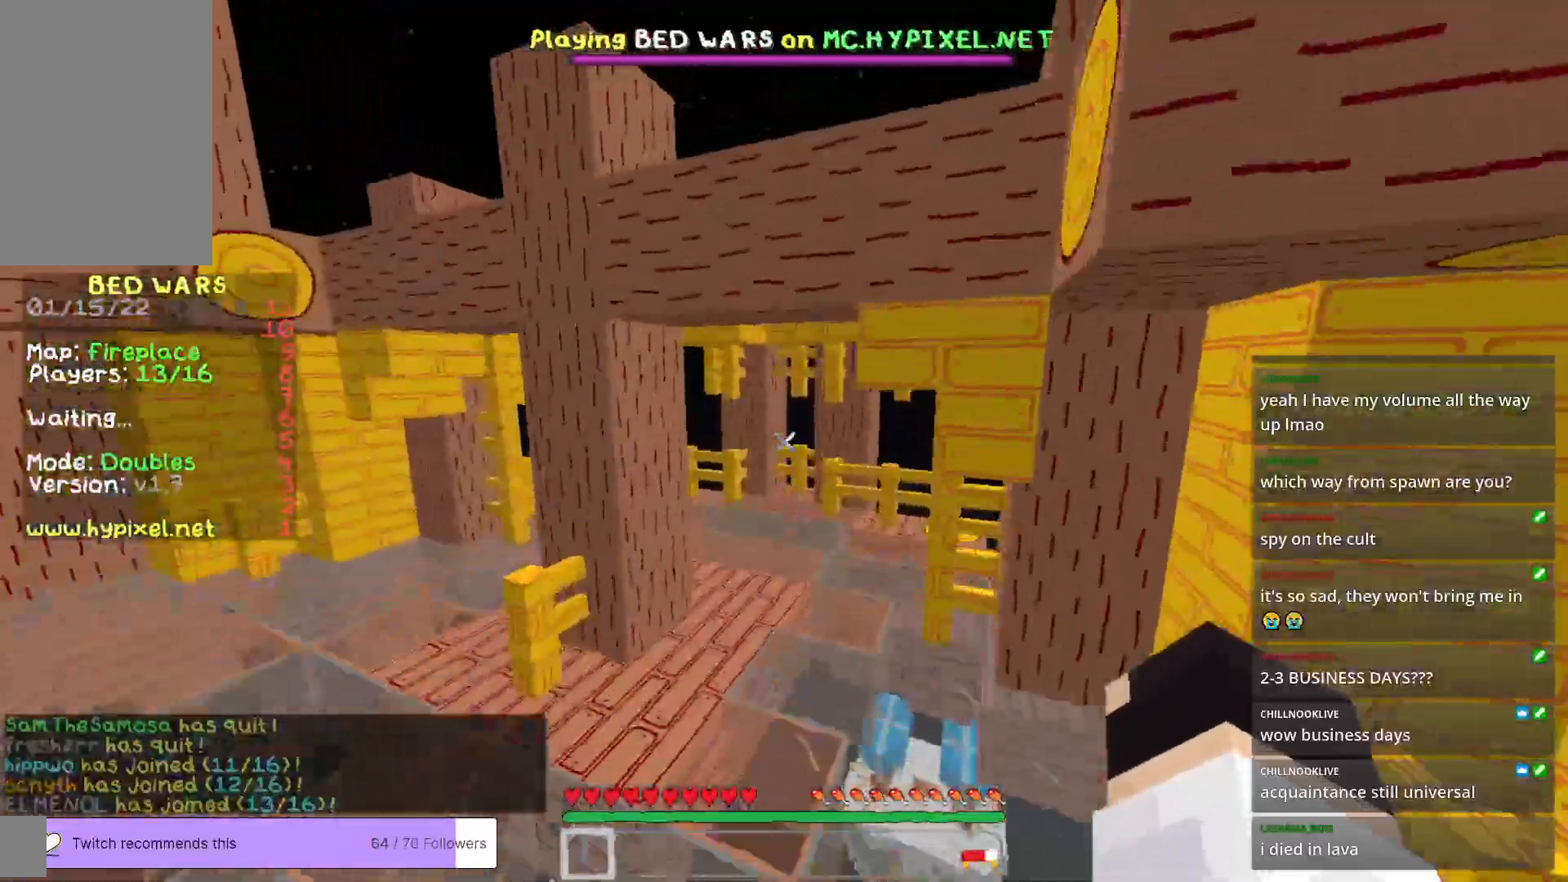
{"keys": ["w"], "mouse": [], "events": [[17, "d", "down"], [451, "d", "up"]]}
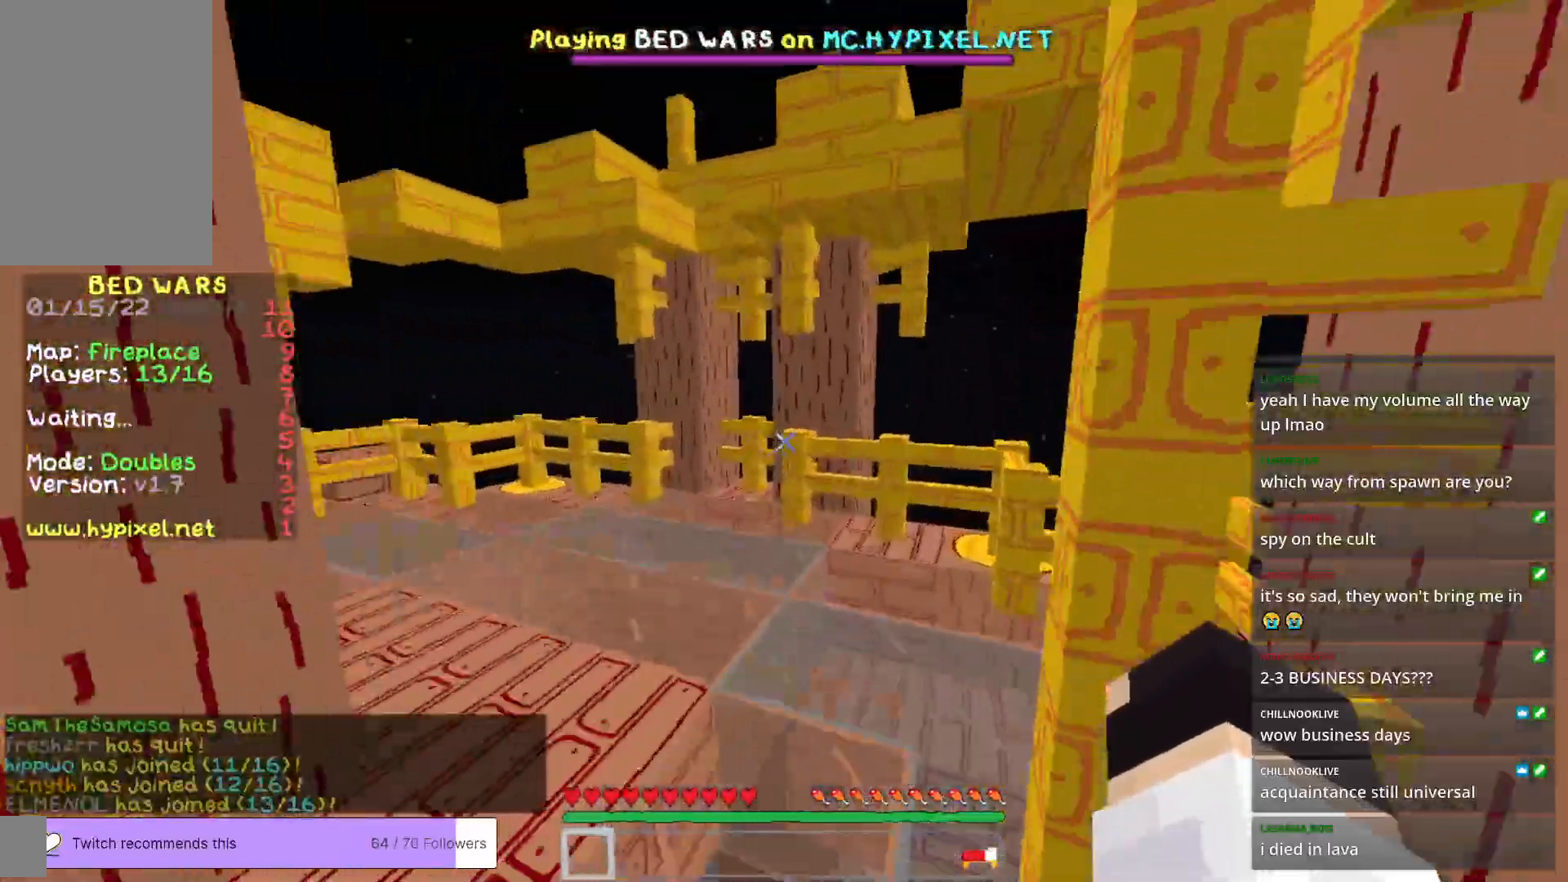
{"keys": ["a", "w"], "mouse": [], "events": [[250, "a", "down"]]}
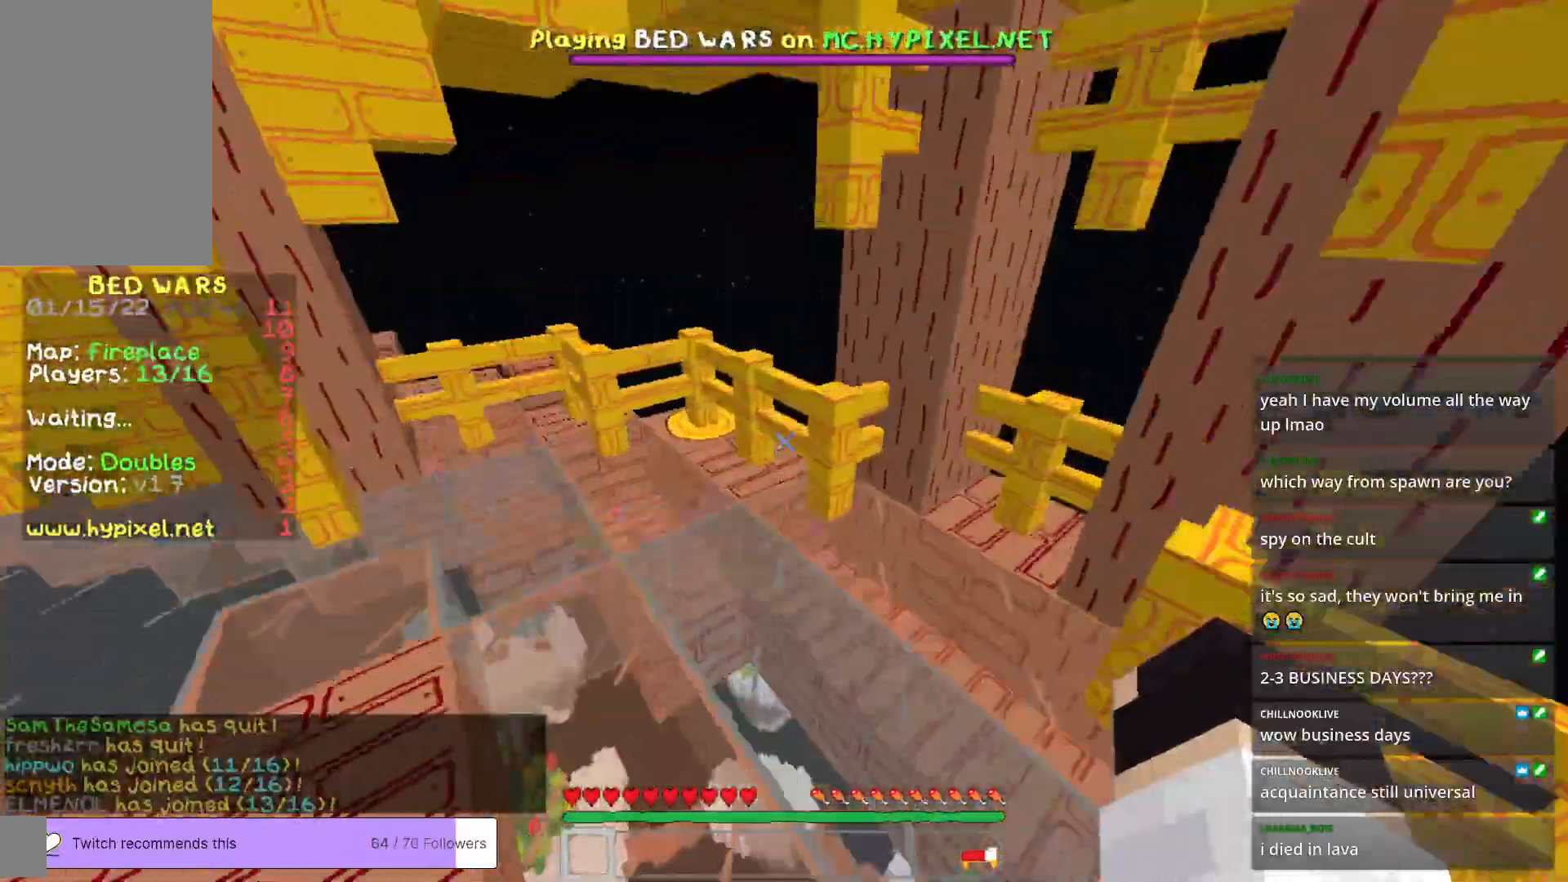
{"keys": ["w"], "mouse": [], "events": [[150, "a", "up"]]}
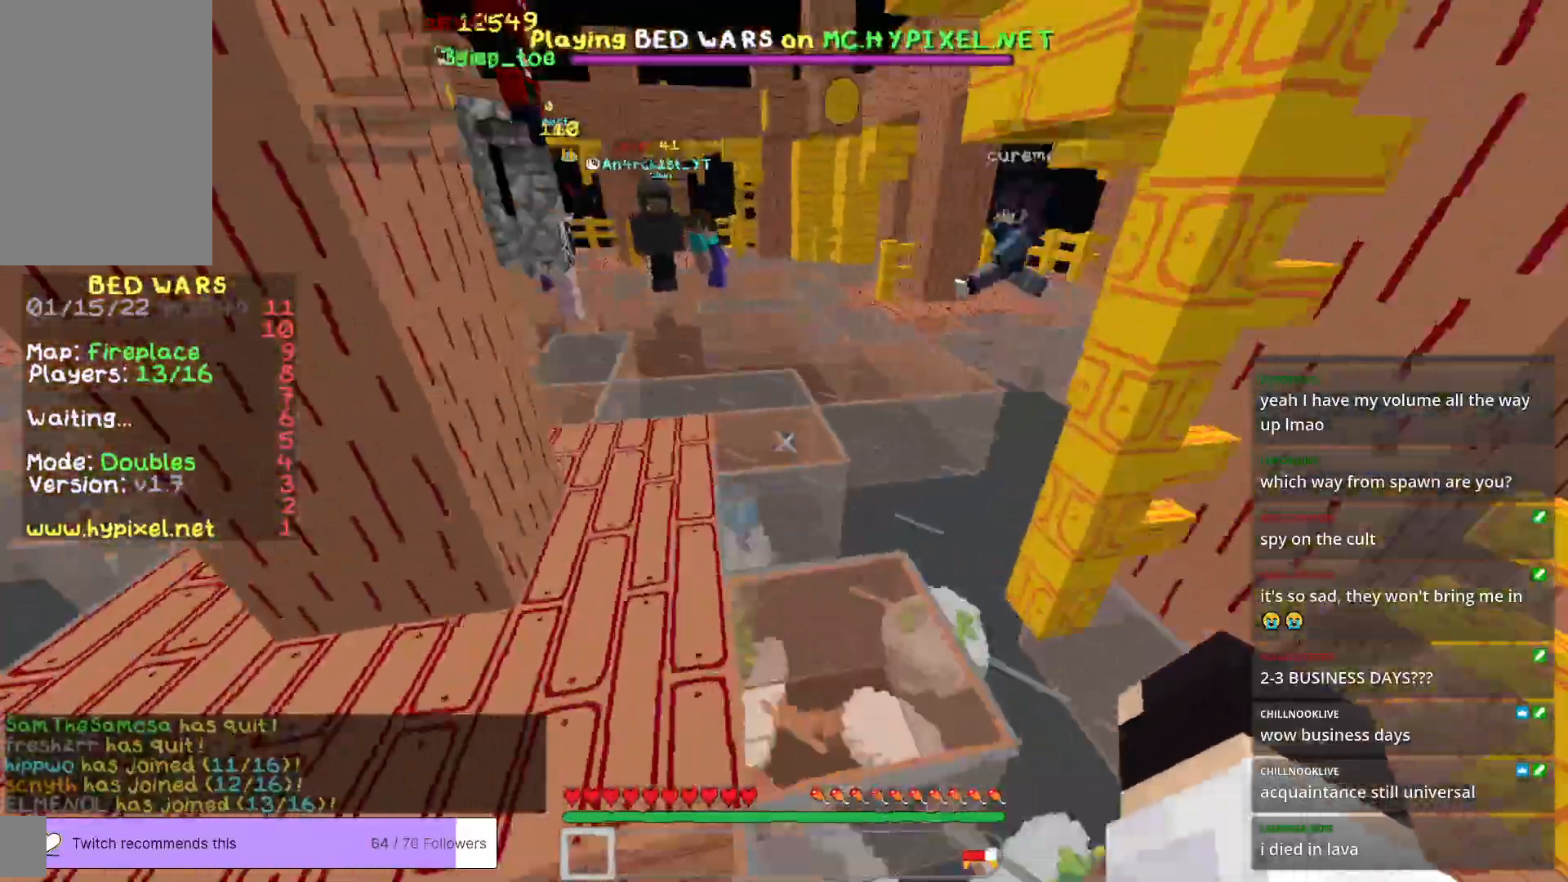
{"keys": ["w"], "mouse": [], "events": []}
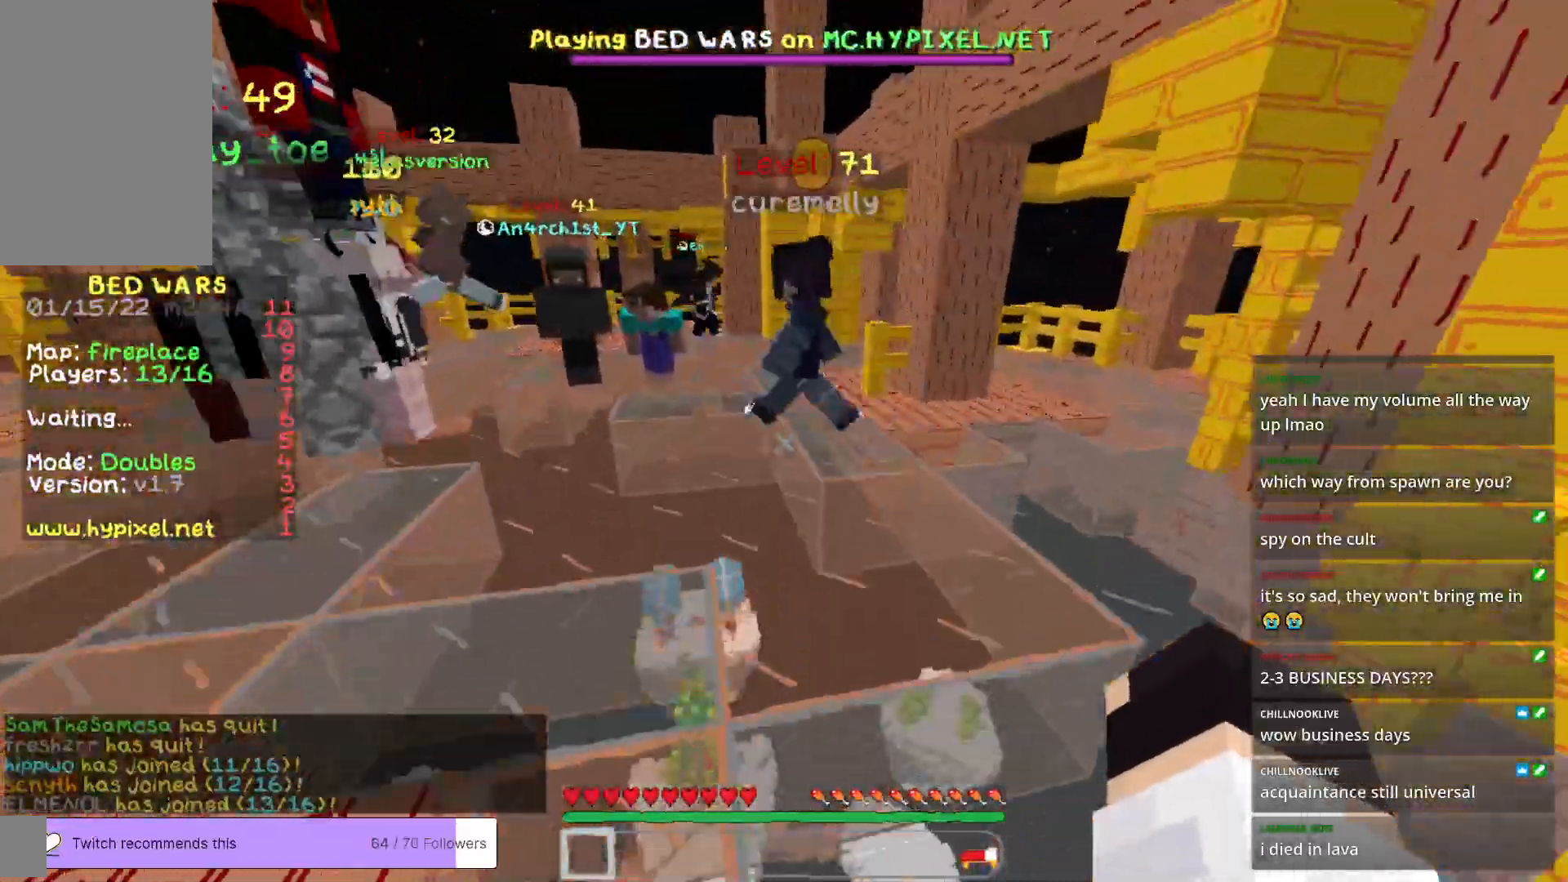
{"keys": ["a", "w"], "mouse": [], "events": [[33, "a", "down"]]}
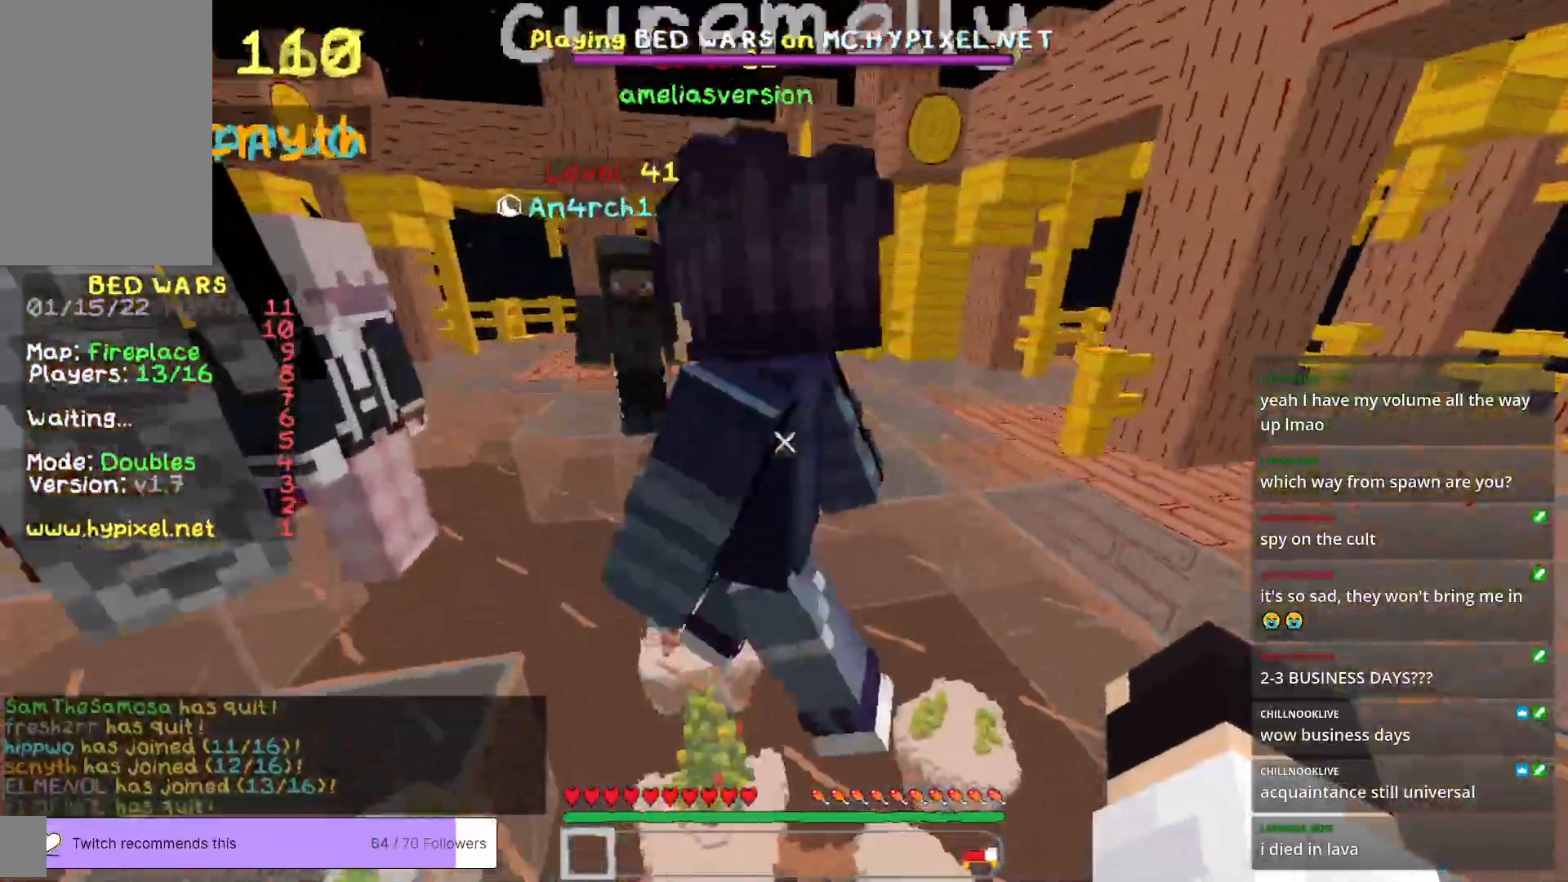
{"keys": ["a", "w"], "mouse": [], "events": []}
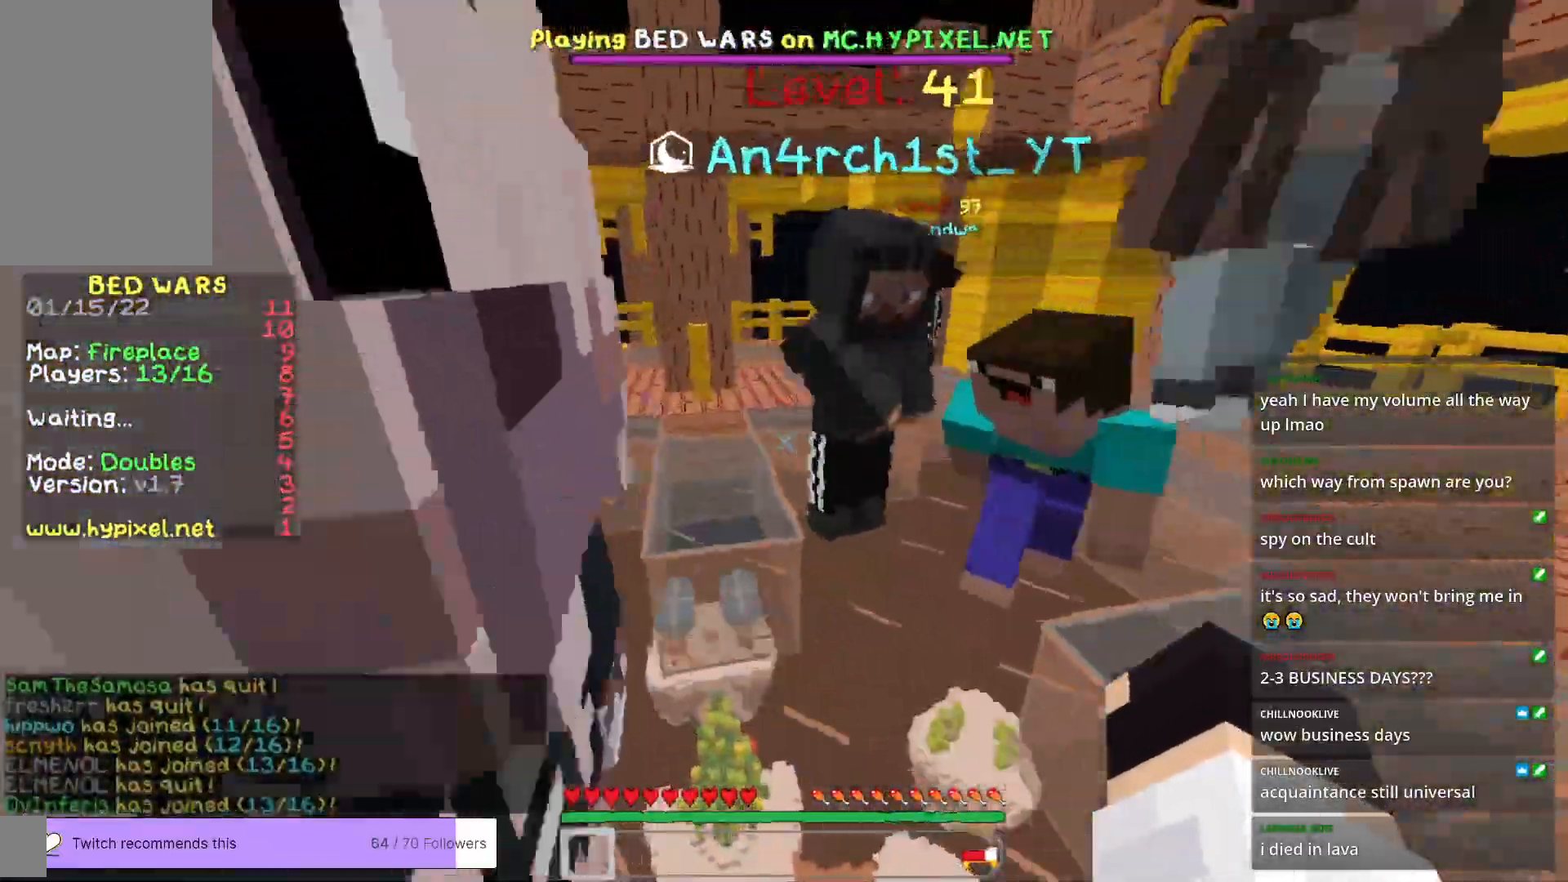
{"keys": ["a", "w"], "mouse": [], "events": []}
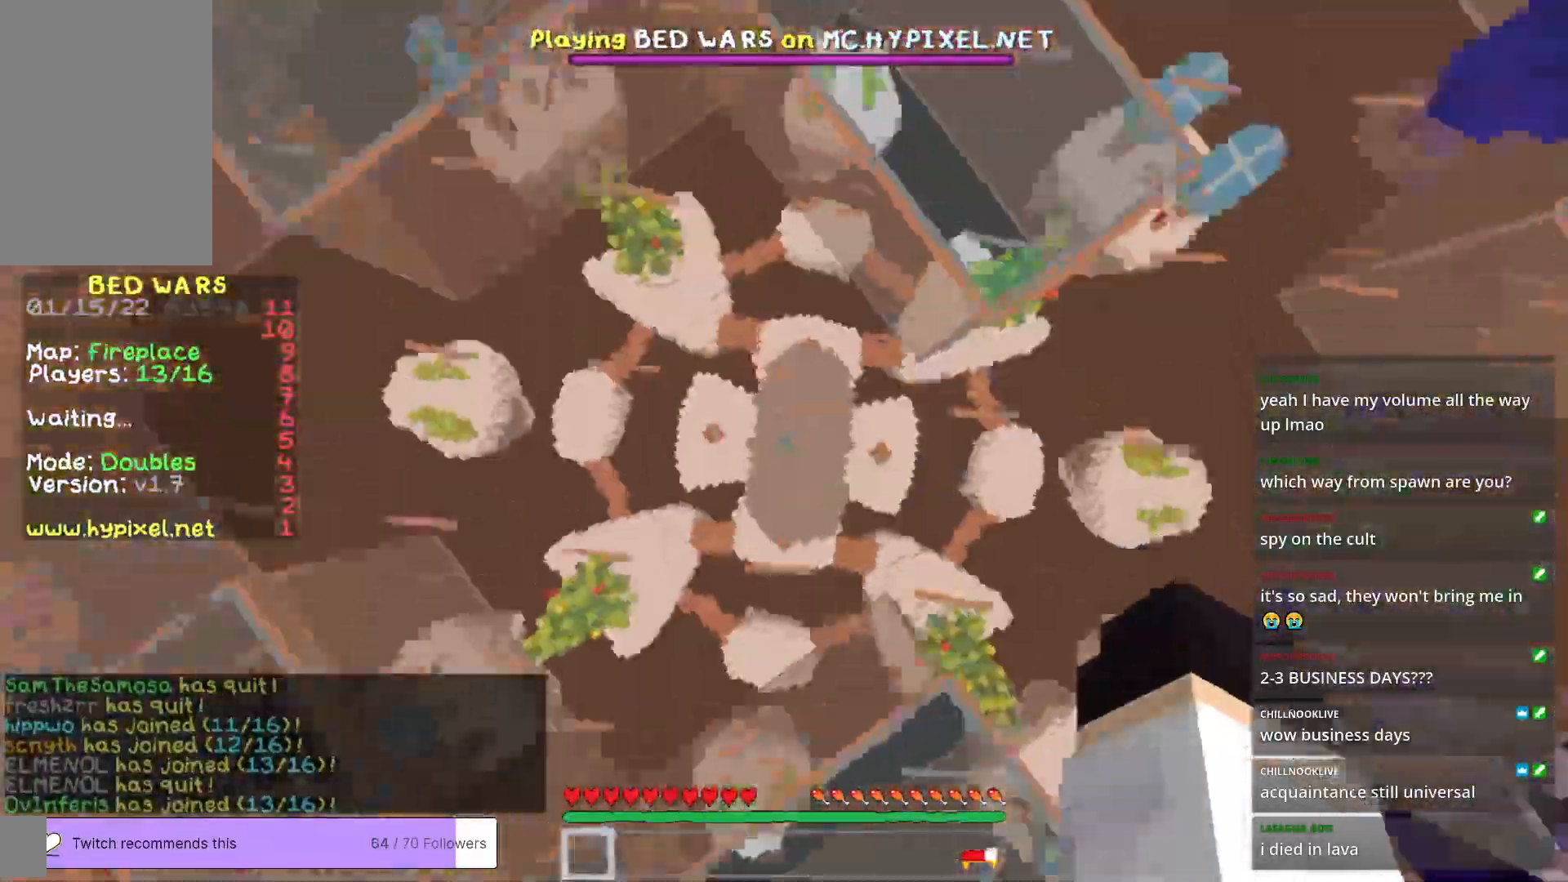
{"keys": [], "mouse": [], "events": [[100, "a", "up"], [167, "w", "up"]]}
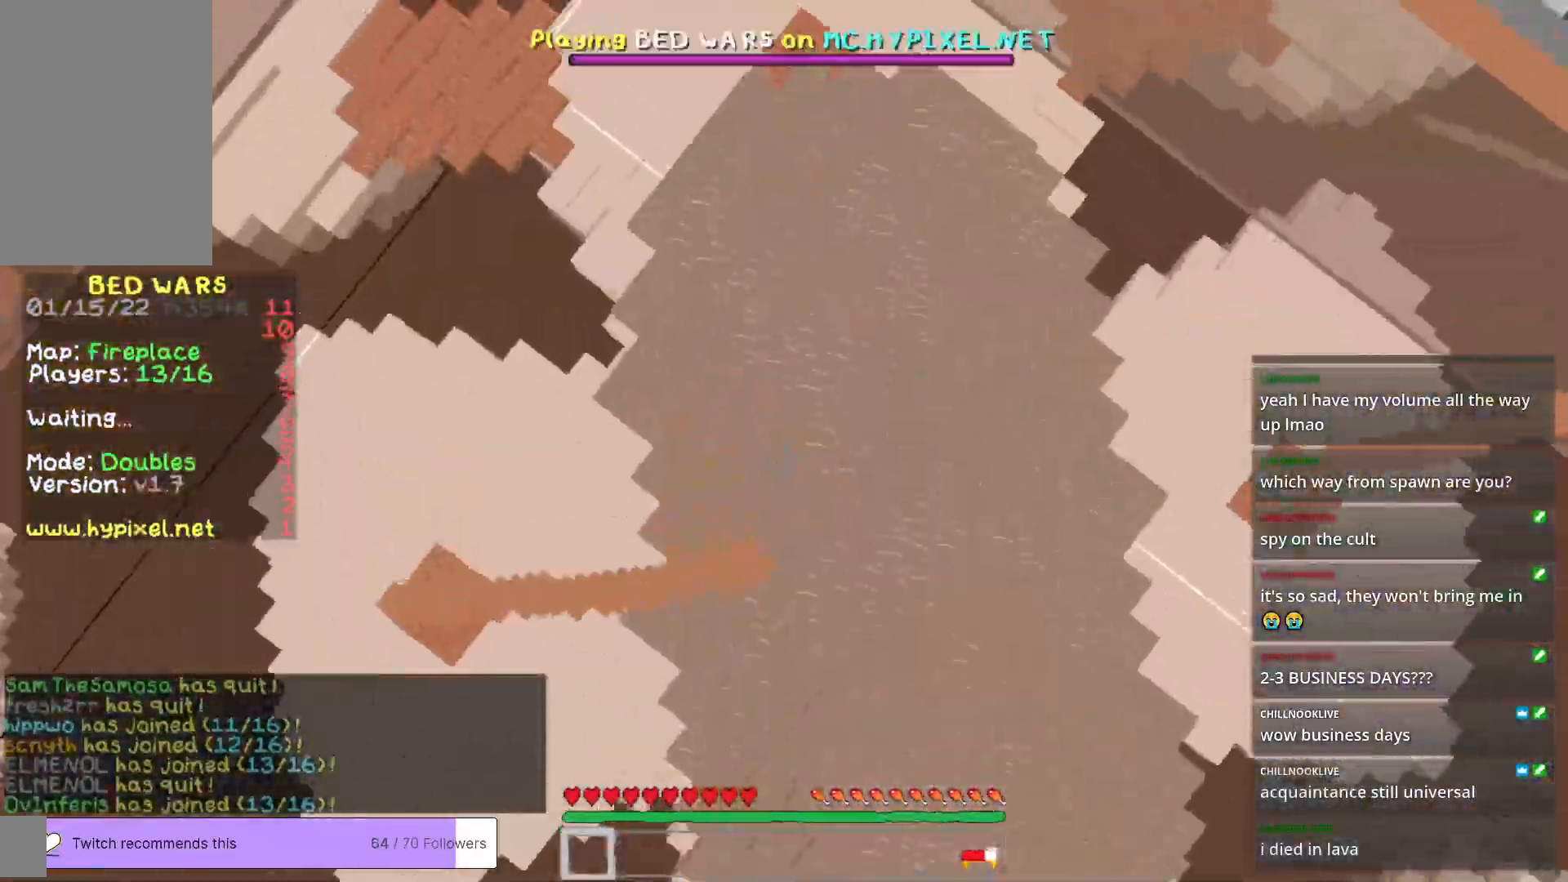
{"keys": [], "mouse": [], "events": []}
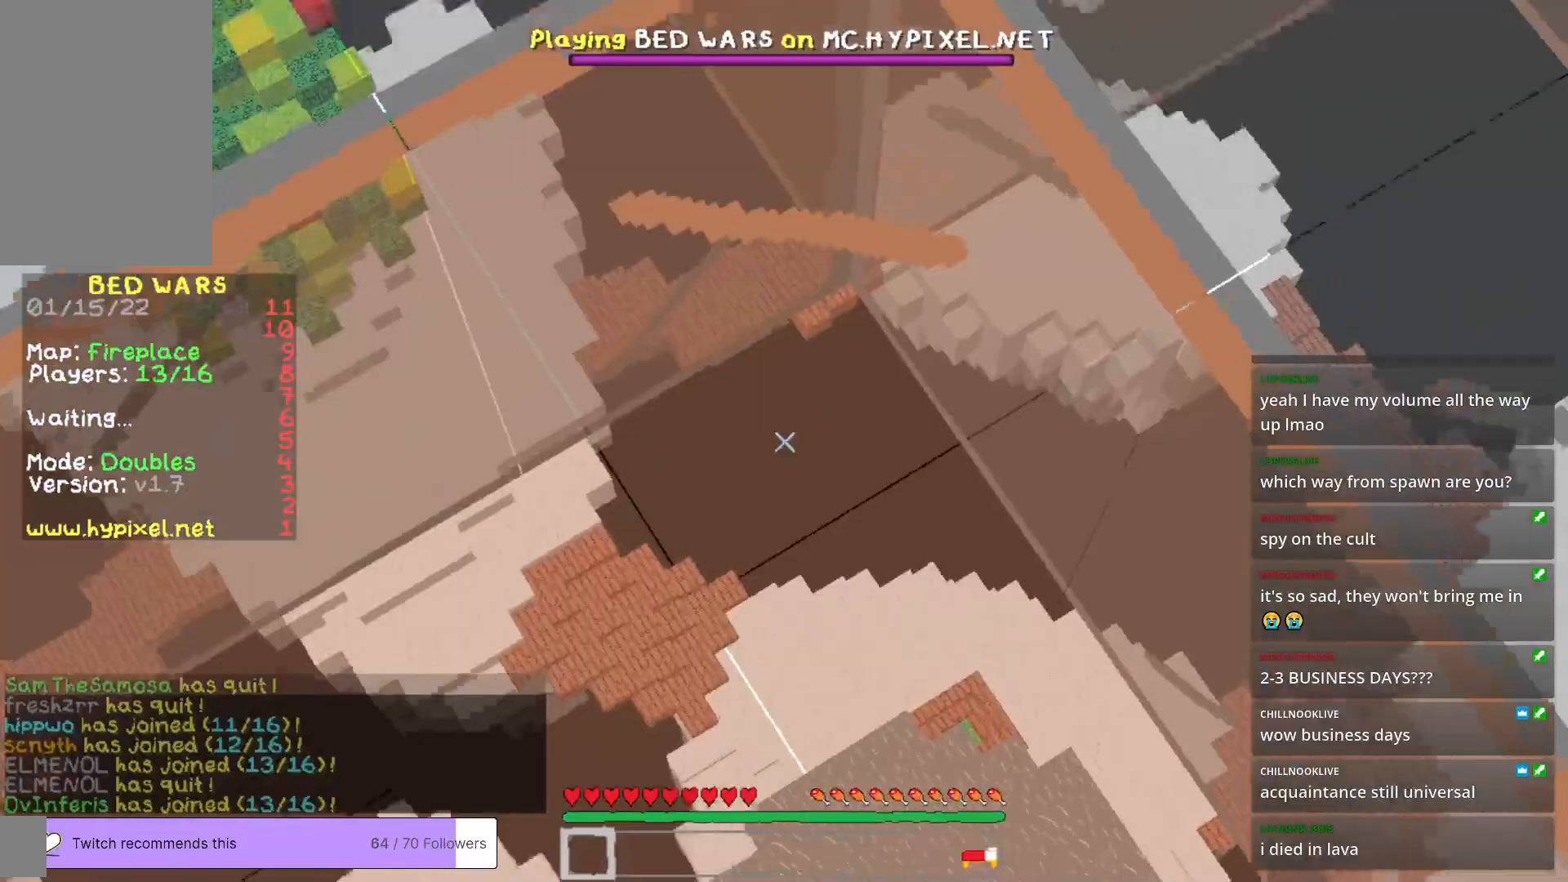
{"keys": [], "mouse": [], "events": []}
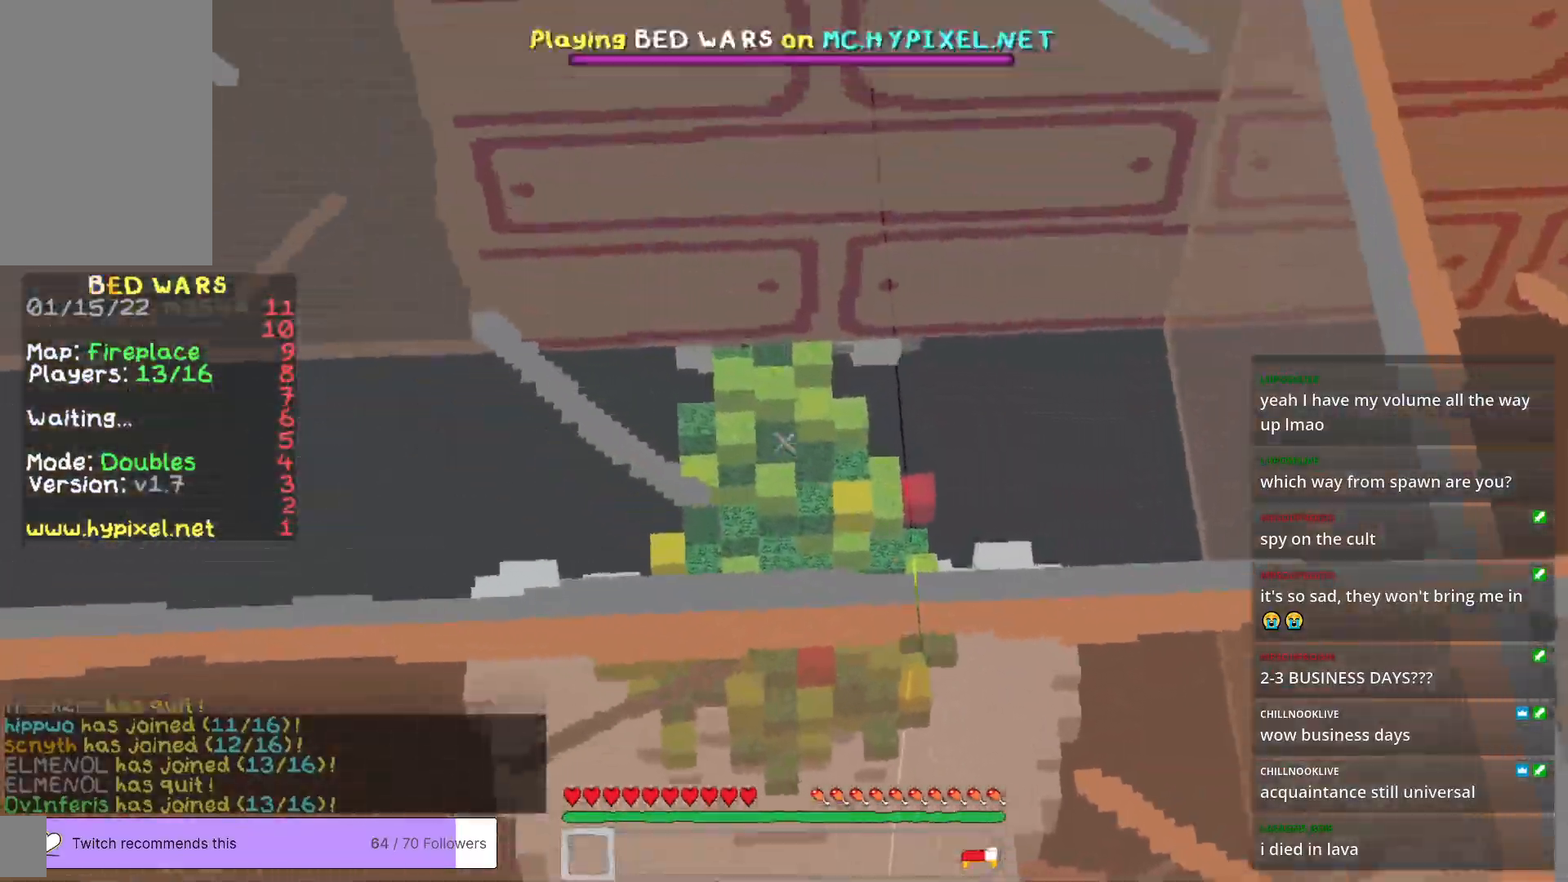
{"keys": [], "mouse": [], "events": []}
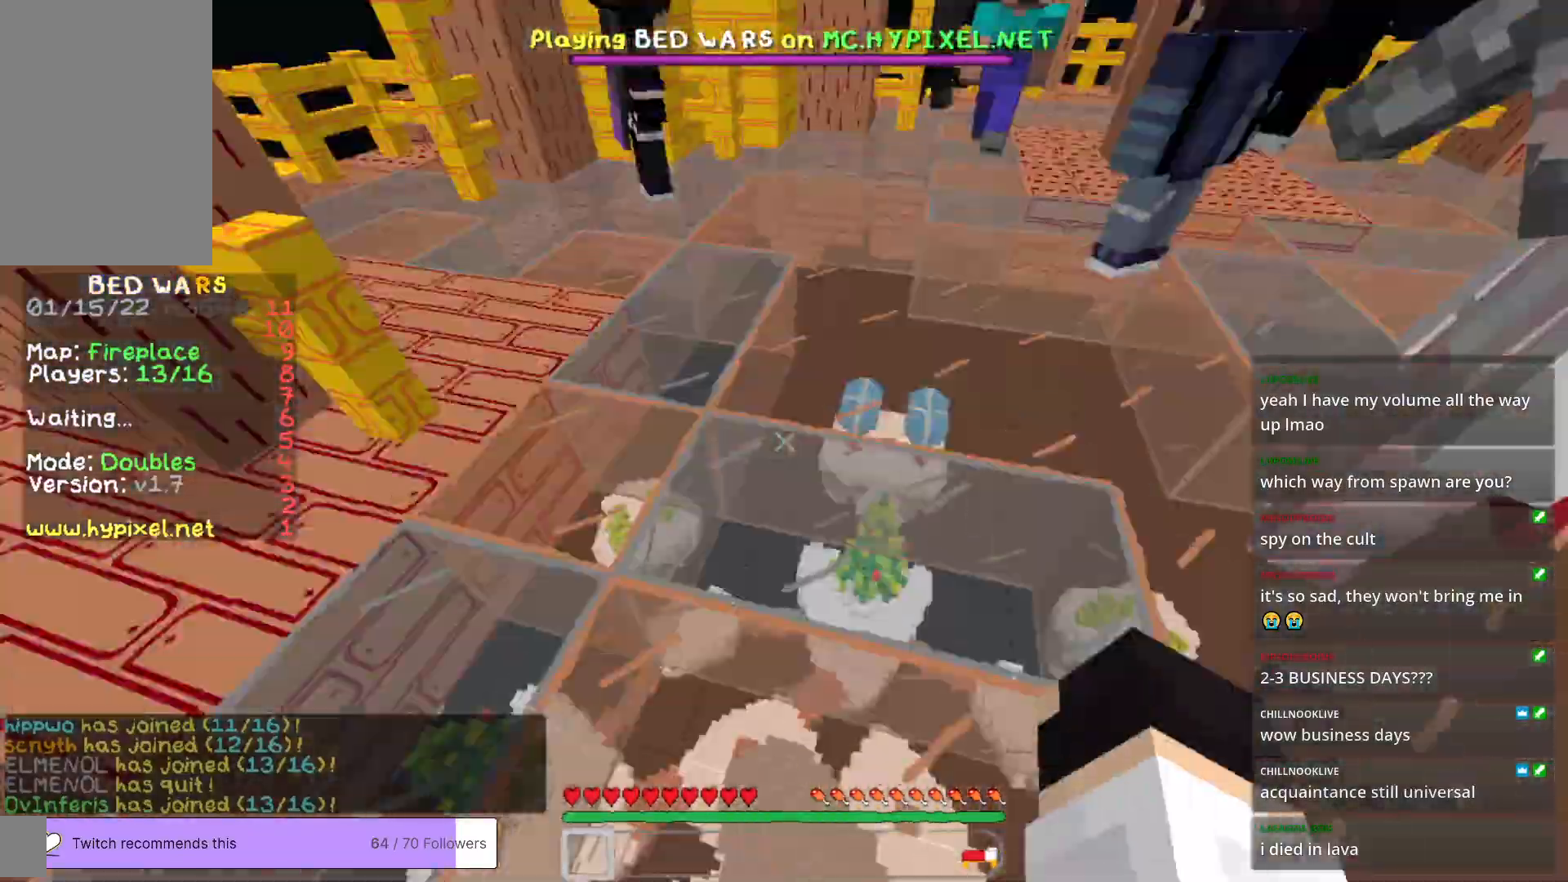
{"keys": ["w"], "mouse": [], "events": [[17, "w", "down"]]}
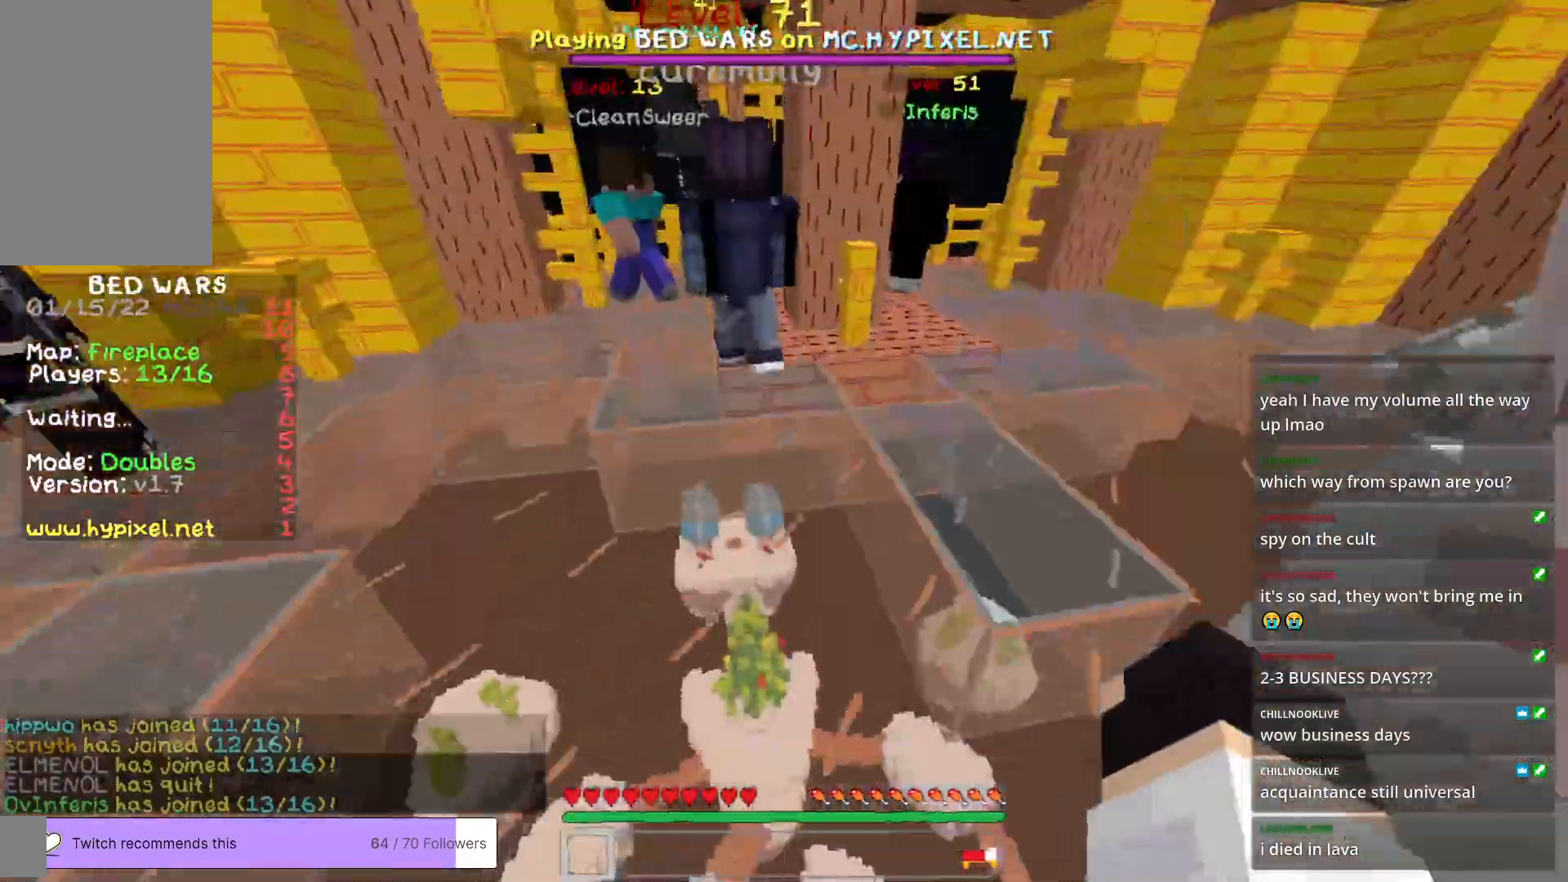
{"keys": ["w"], "mouse": [], "events": []}
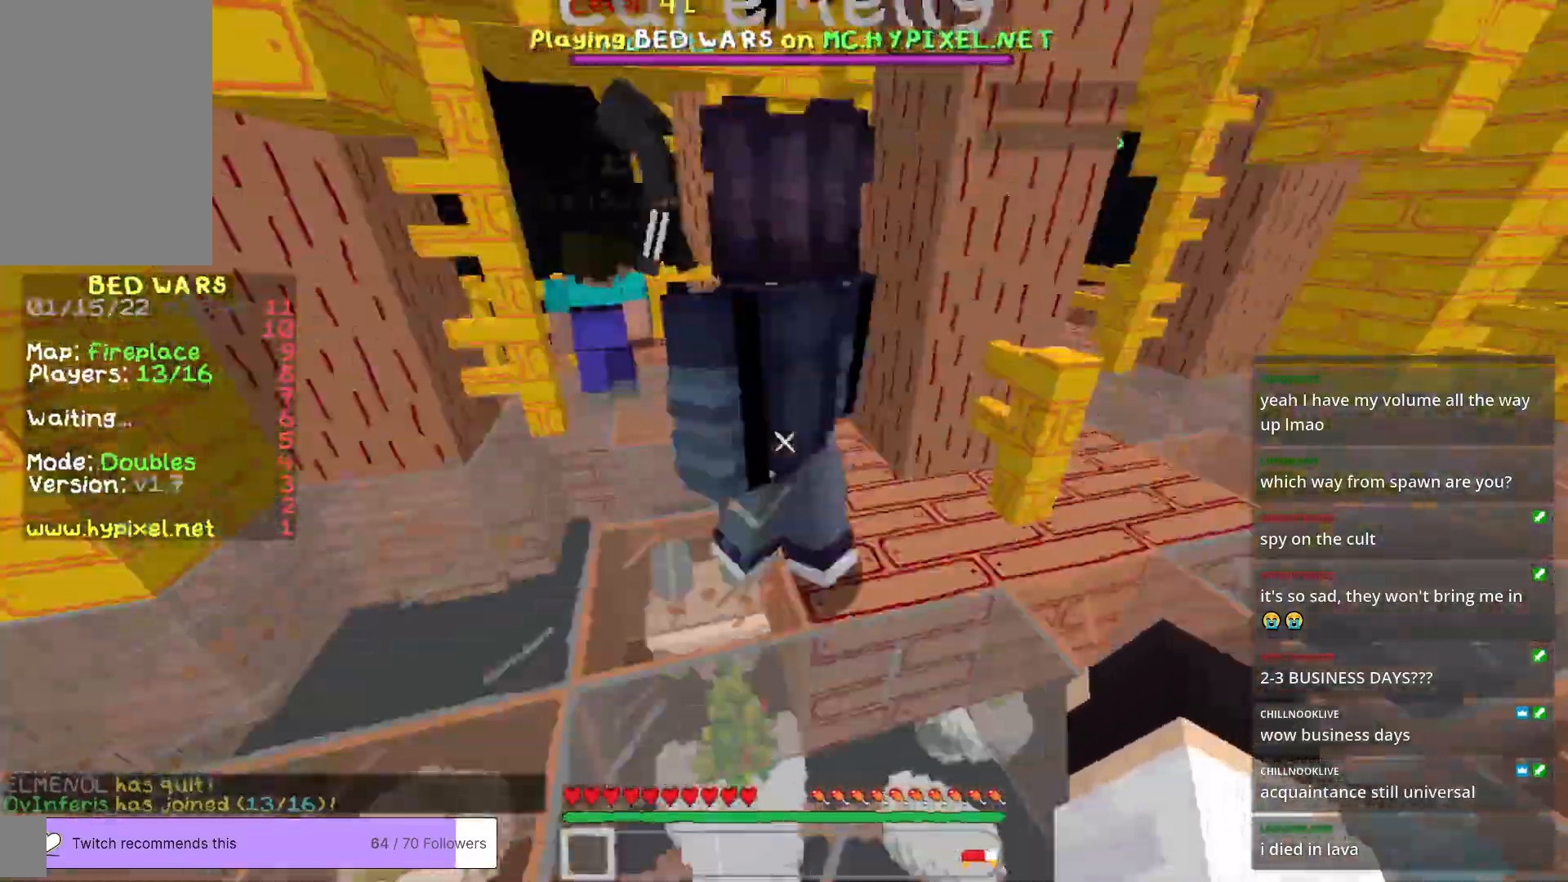
{"keys": ["w"], "mouse": [], "events": []}
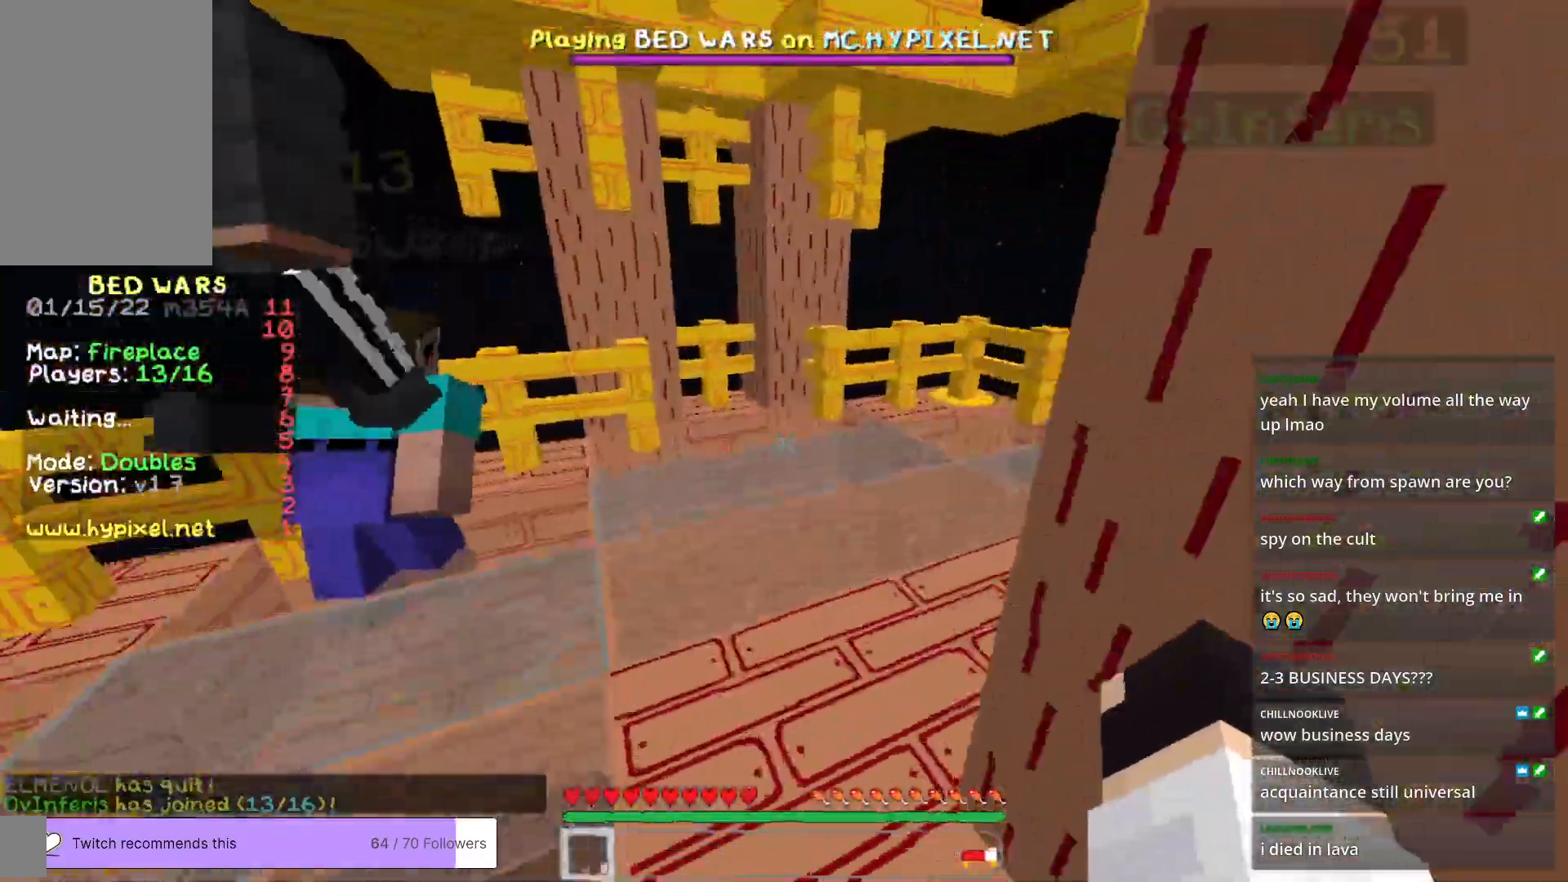
{"keys": ["w"], "mouse": [], "events": []}